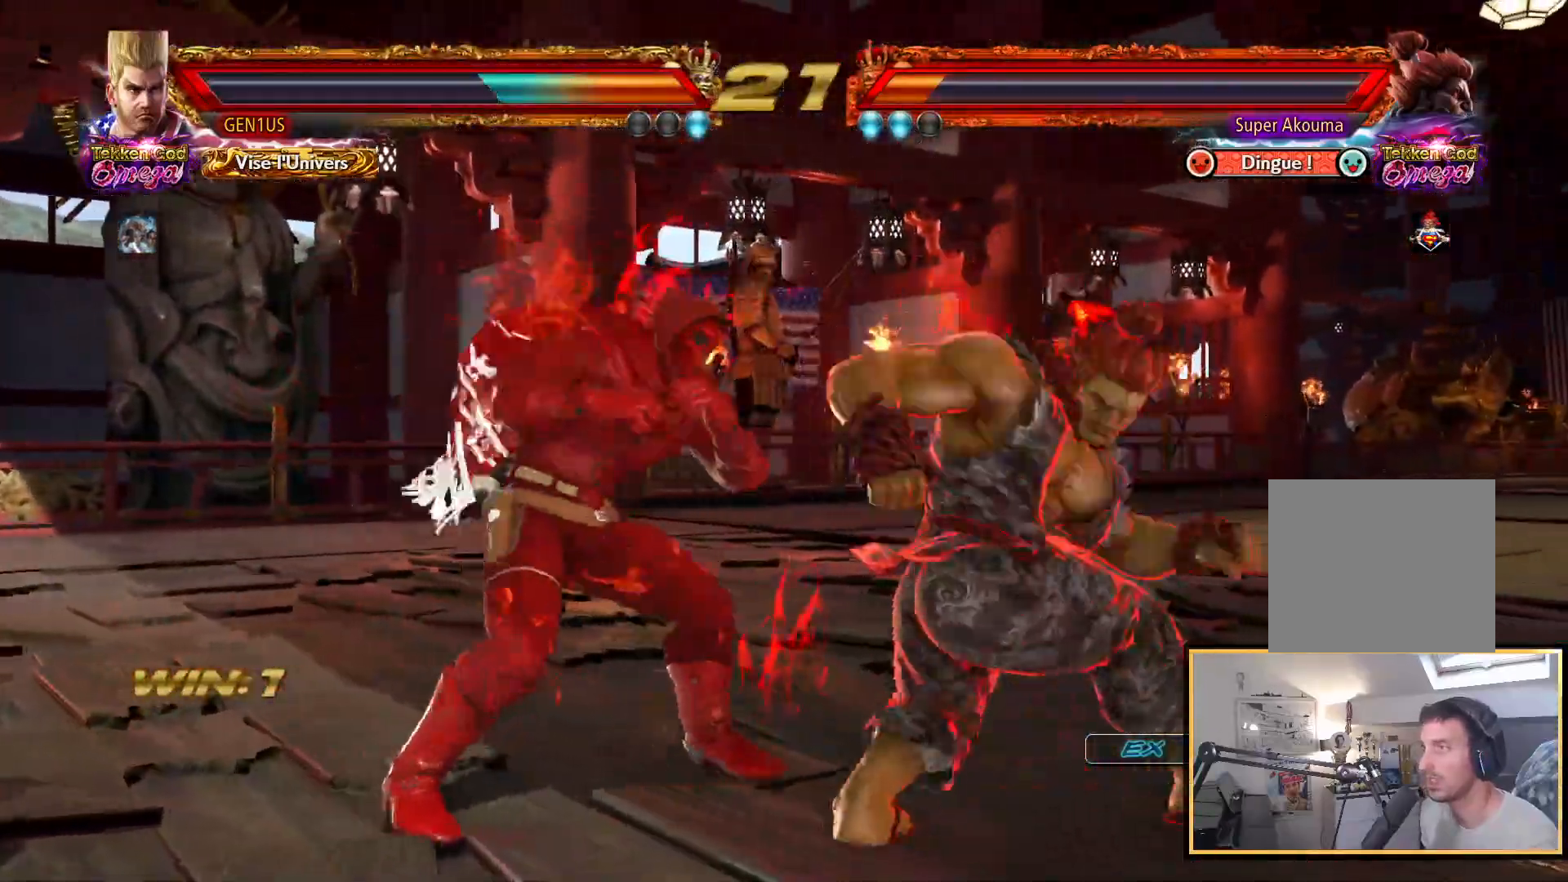
Gameplay with a controller (PlayStation layout); each line is a JSON object with the inputs held at the frame after it. "events" lists button and stick changes between this image and that frame as [ms after this image, input, new state], when the widget could be followed in between.
{"buttons": [], "left_stick": "center", "right_stick": "center", "events": [[50, "DPAD_LEFT", "up"], [83, "DPAD_LEFT", "down"], [367, "DPAD_LEFT", "up"]]}
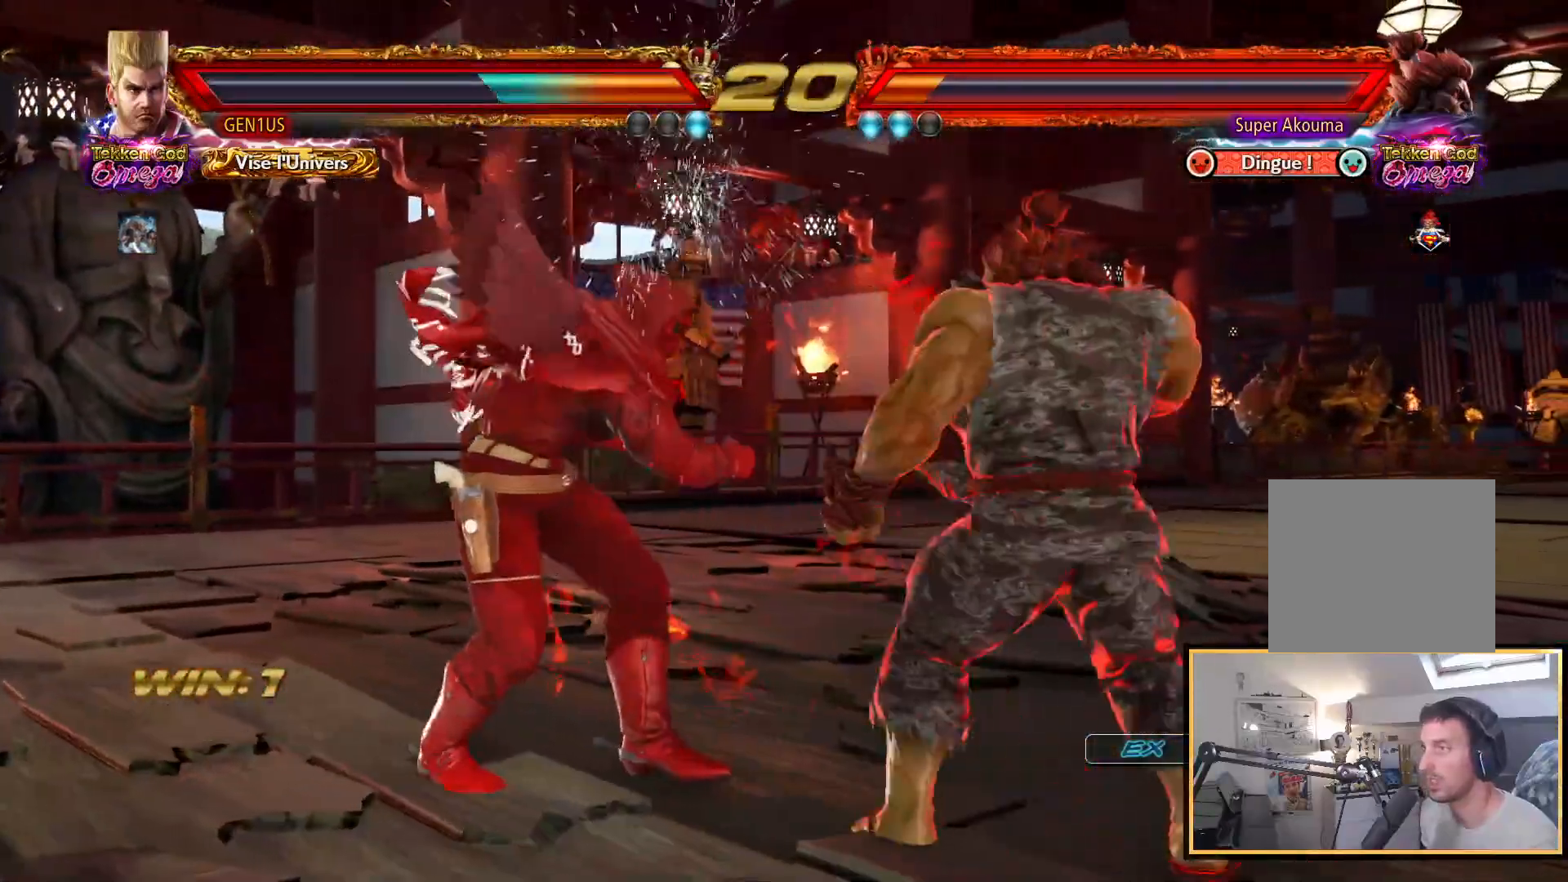
{"buttons": [], "left_stick": "center", "right_stick": "center", "events": [[67, "DPAD_DOWN", "down"], [117, "DPAD_RIGHT", "down"], [133, "DPAD_DOWN", "up"], [167, "CROSS", "down"], [183, "DPAD_RIGHT", "up"], [250, "CROSS", "up"]]}
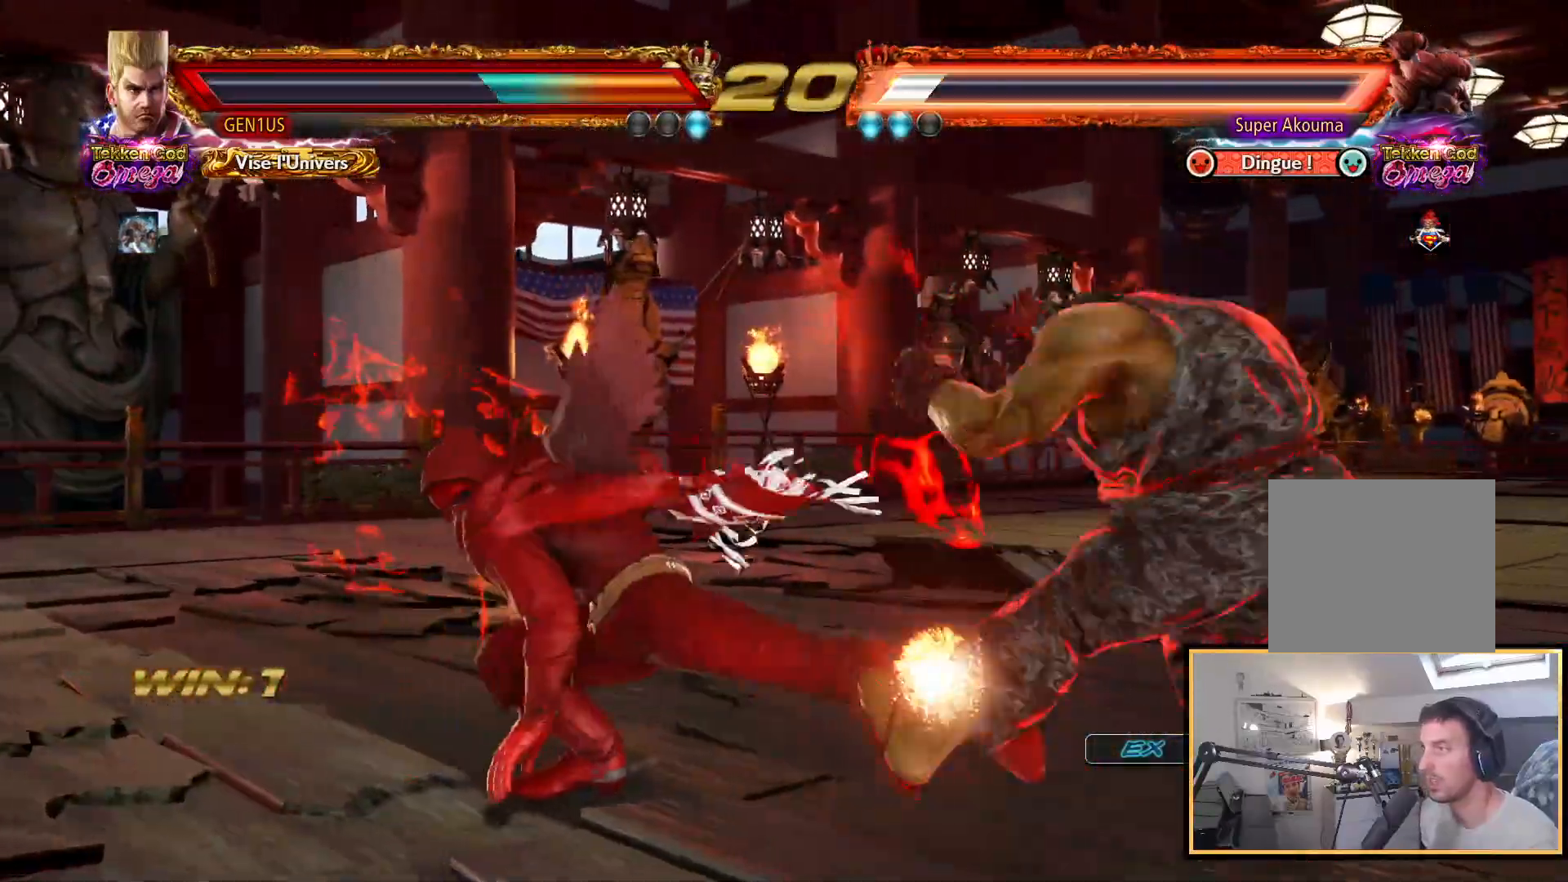
{"buttons": ["DPAD_UP"], "left_stick": "center", "right_stick": "center", "events": [[433, "DPAD_UP", "down"]]}
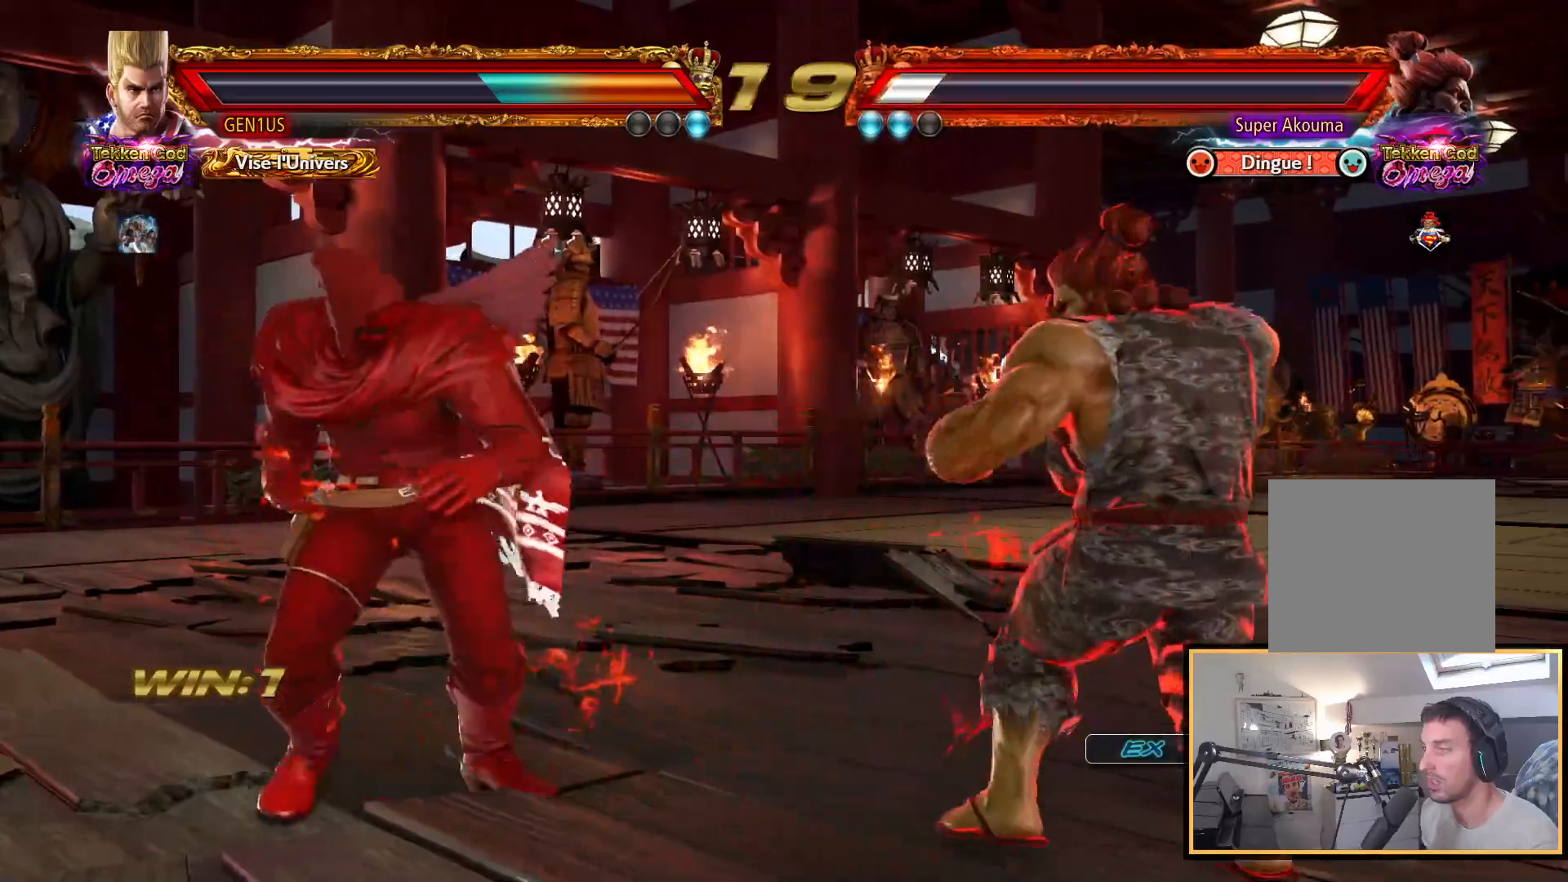
{"buttons": ["DPAD_UP"], "left_stick": "center", "right_stick": "center", "events": [[17, "DPAD_UP", "up"], [150, "DPAD_LEFT", "down"], [217, "DPAD_LEFT", "up"], [283, "DPAD_LEFT", "down"], [350, "DPAD_LEFT", "up"], [417, "DPAD_UP", "down"]]}
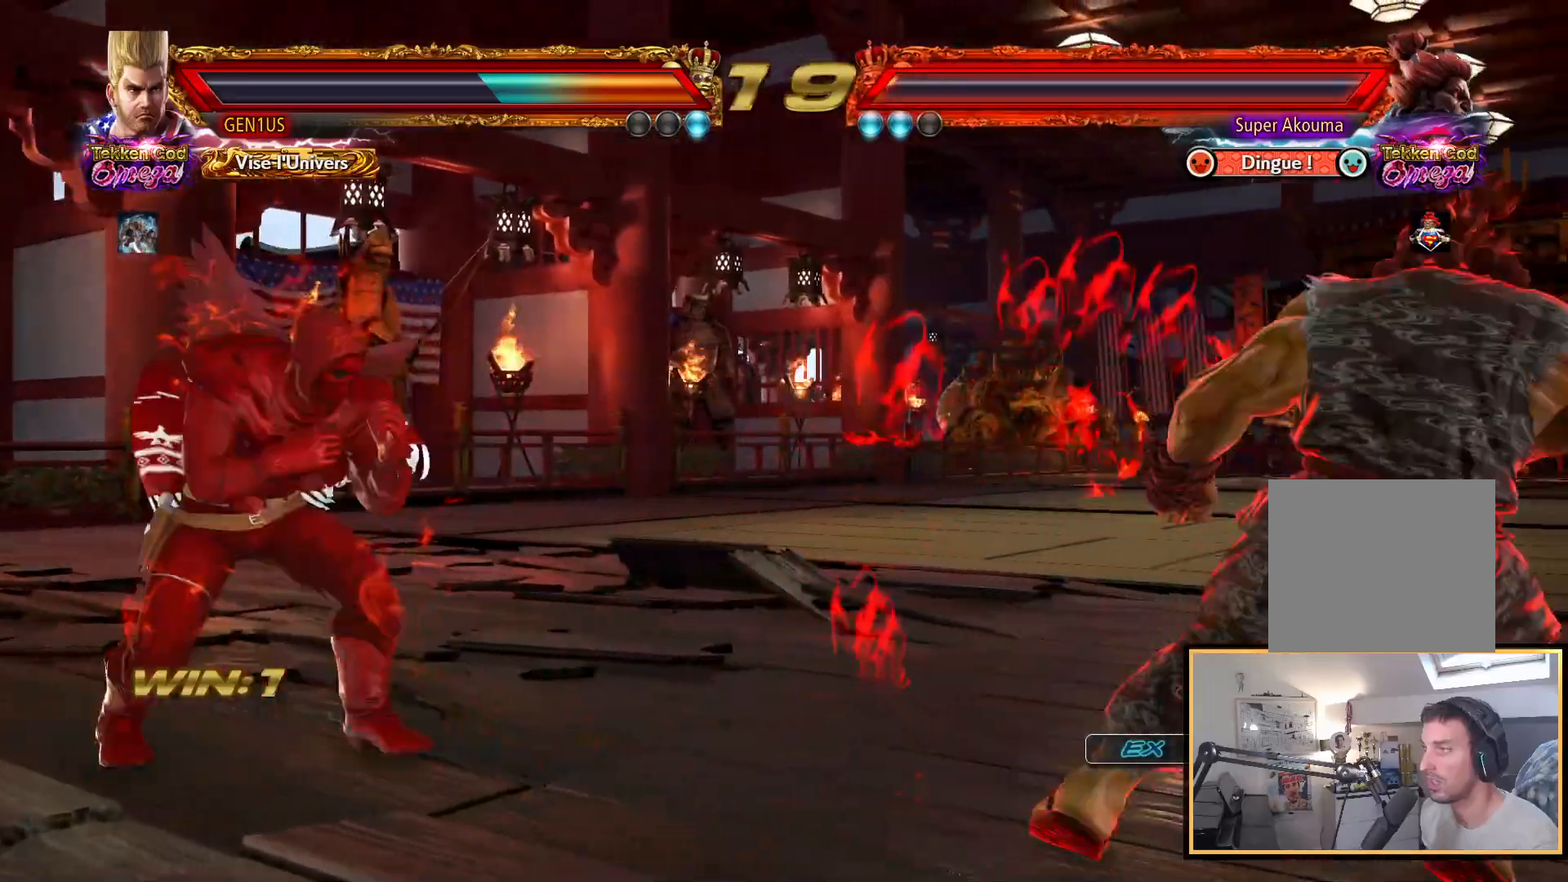
{"buttons": [], "left_stick": "center", "right_stick": "center"}
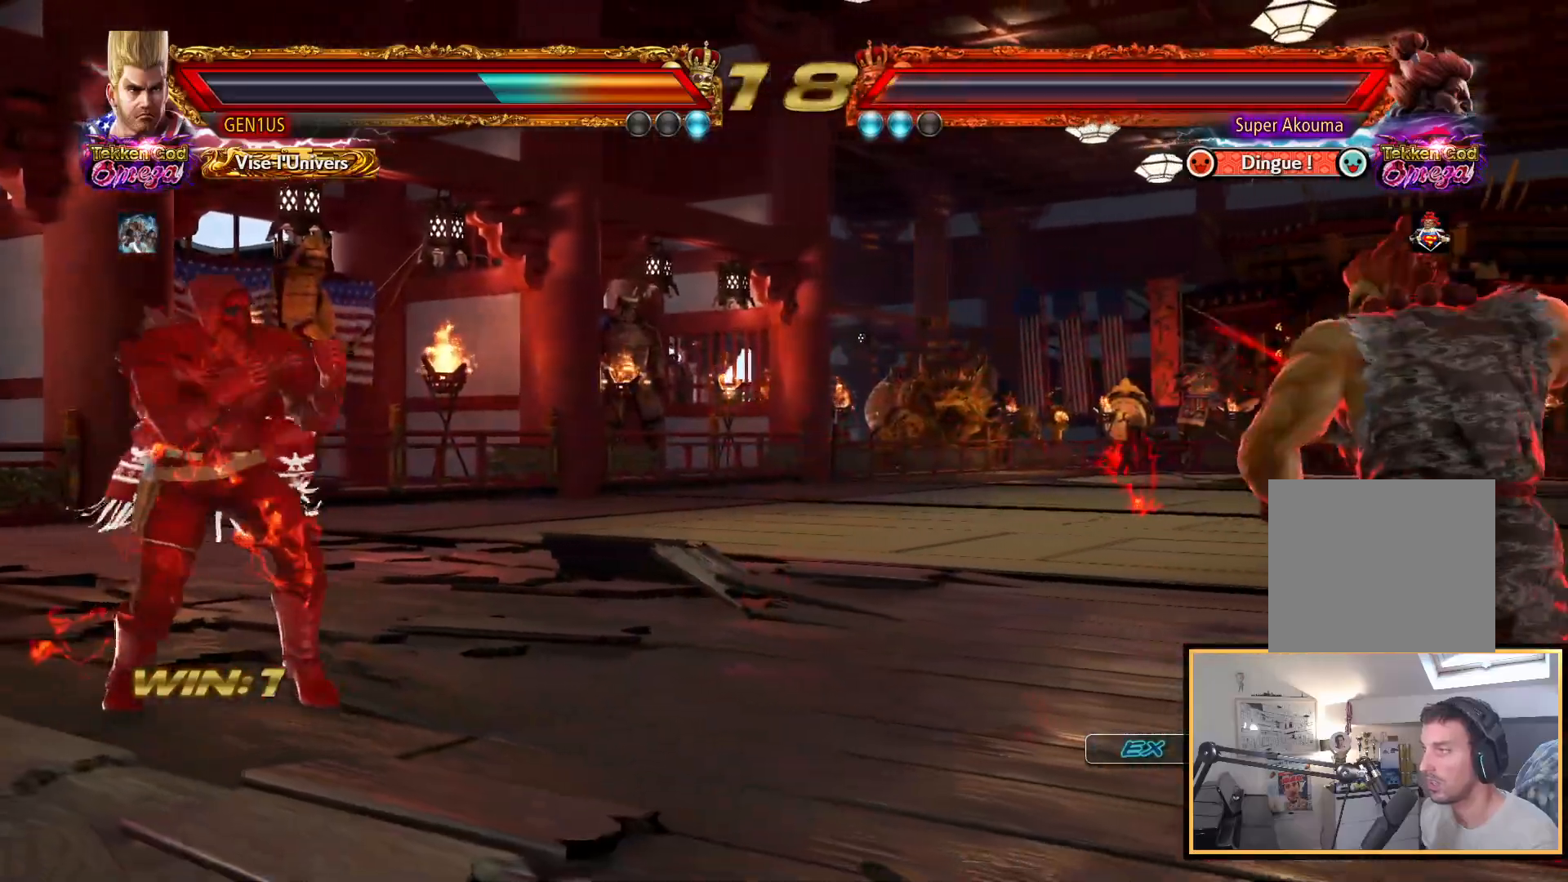
{"buttons": [], "left_stick": "center", "right_stick": "center", "events": [[33, "DPAD_RIGHT", "down"], [133, "DPAD_RIGHT", "up"], [333, "DPAD_UP", "down"], [417, "DPAD_UP", "up"]]}
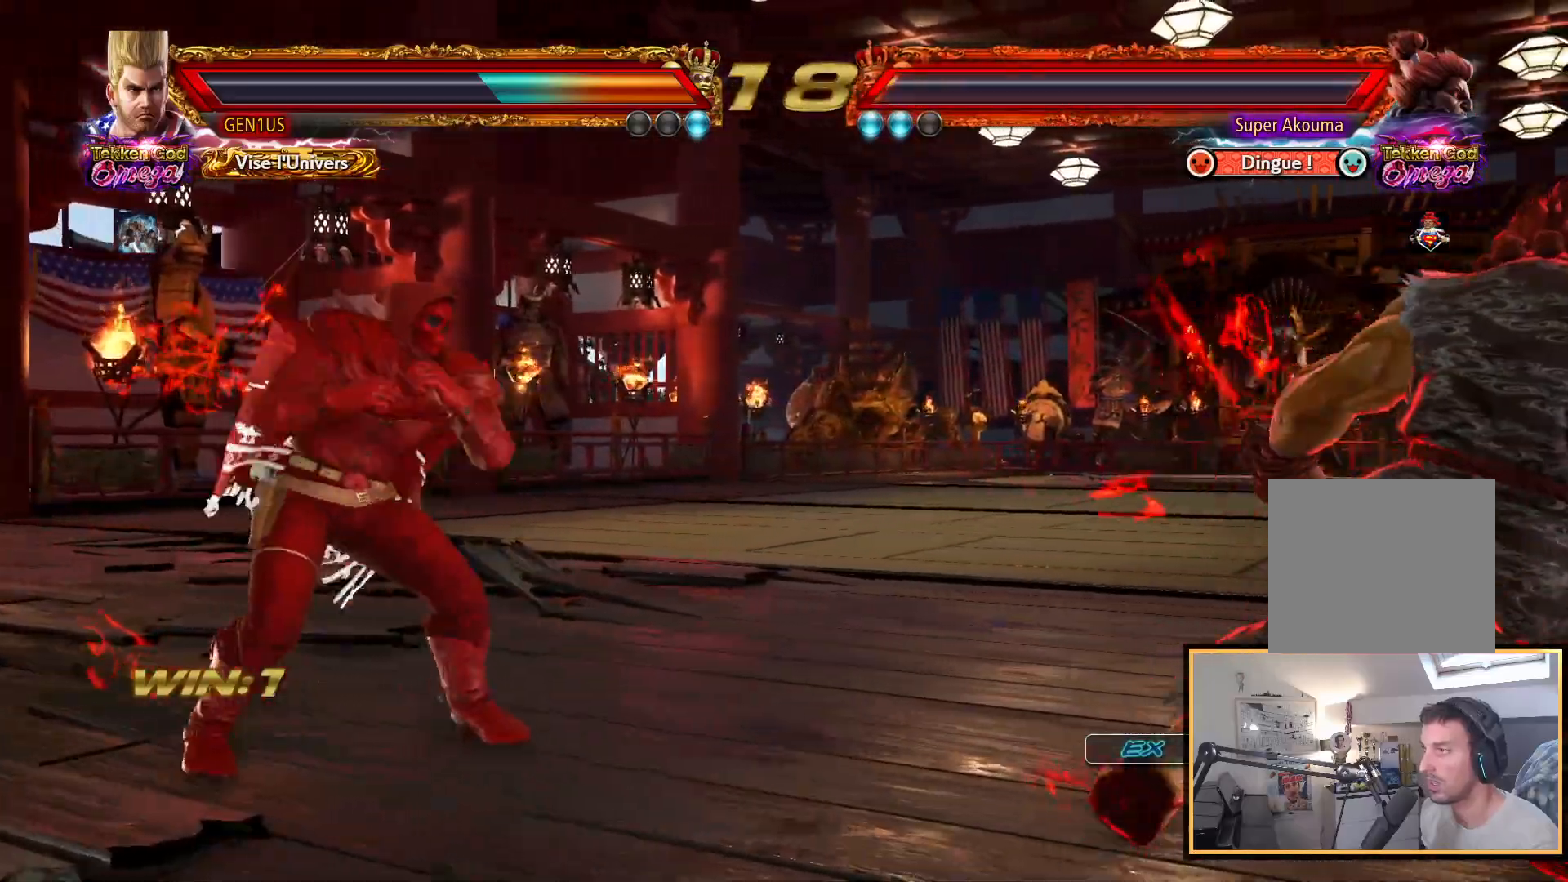
{"buttons": [], "left_stick": "center", "right_stick": "center", "events": [[50, "DPAD_LEFT", "down"], [100, "DPAD_LEFT", "up"], [200, "DPAD_LEFT", "down"], [283, "DPAD_LEFT", "up"], [367, "DPAD_UP", "down"], [433, "DPAD_UP", "up"]]}
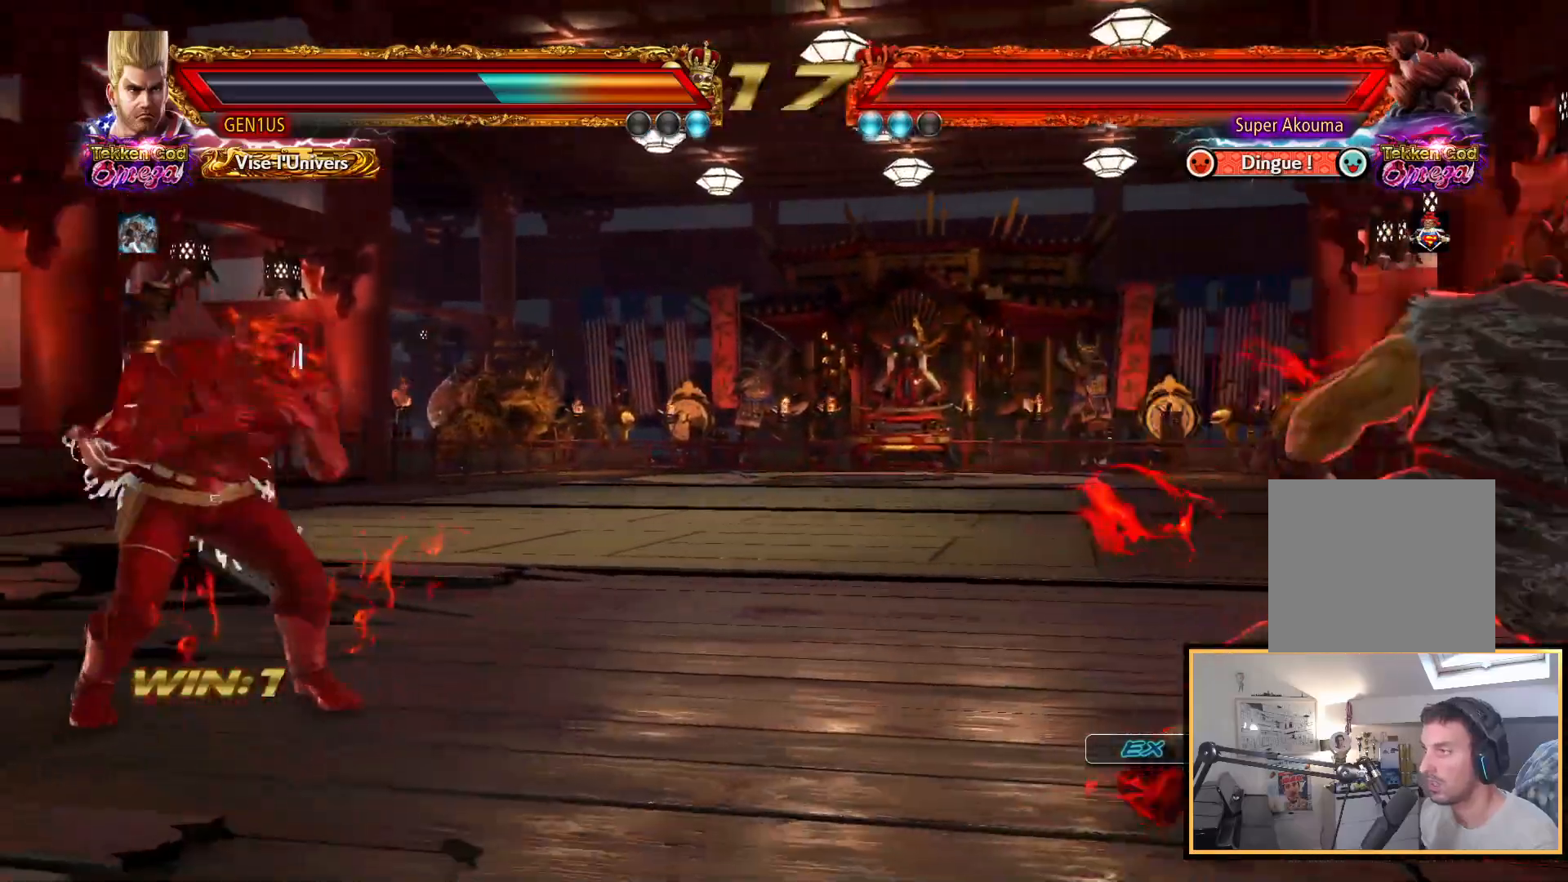
{"buttons": ["DPAD_RIGHT"], "left_stick": "center", "right_stick": "center", "events": [[33, "DPAD_RIGHT", "down"], [117, "DPAD_RIGHT", "up"], [150, "DPAD_RIGHT", "down"]]}
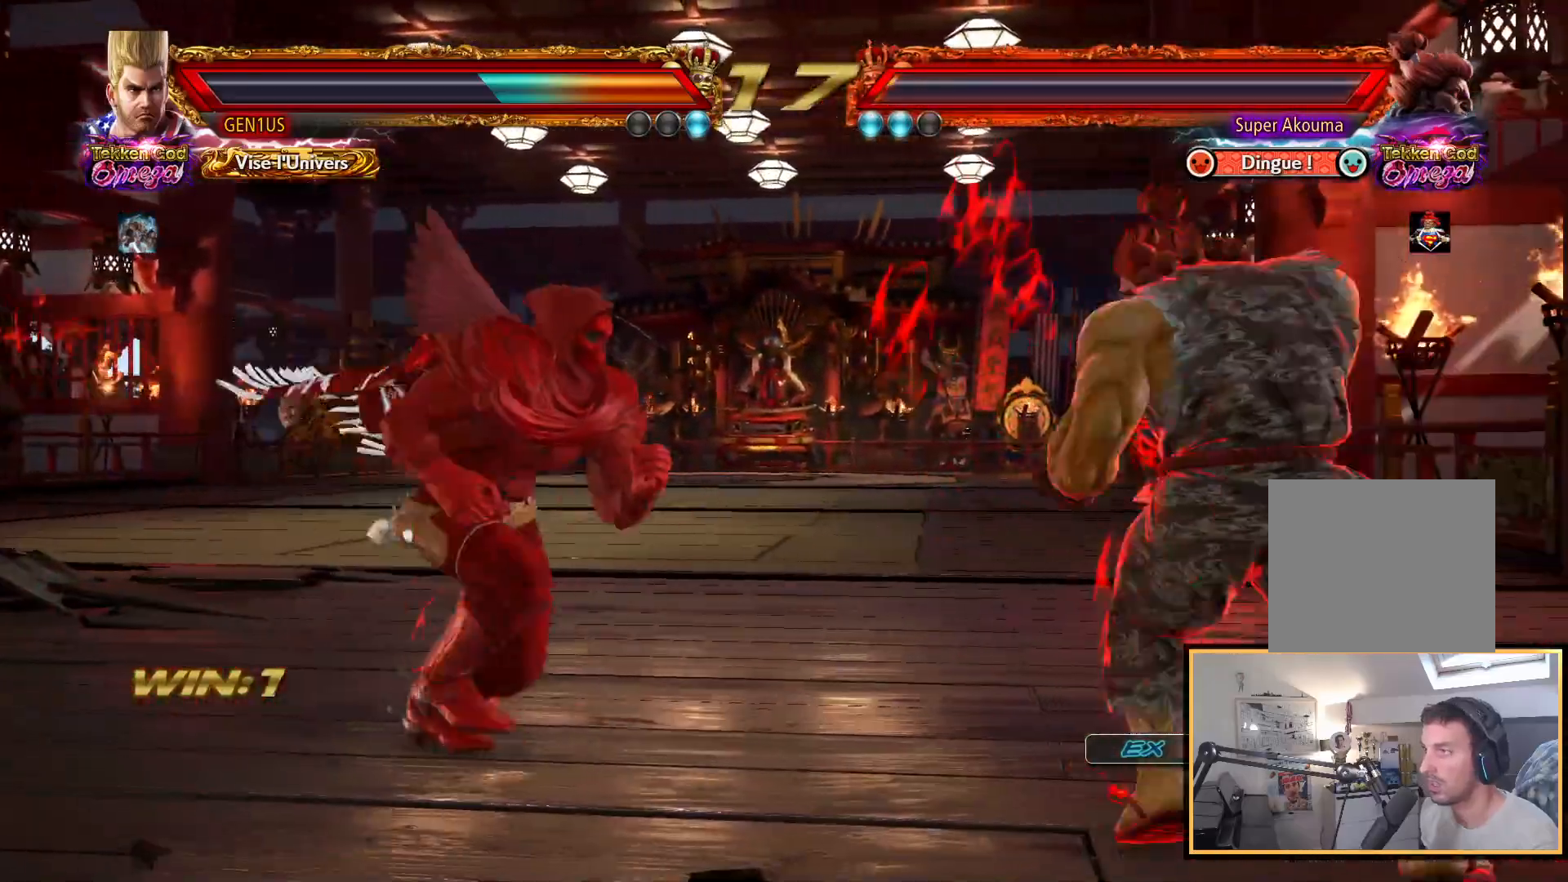
{"buttons": [], "left_stick": "center", "right_stick": "center", "events": [[33, "DPAD_RIGHT", "up"], [50, "SQUARE", "down"], [150, "SQUARE", "up"]]}
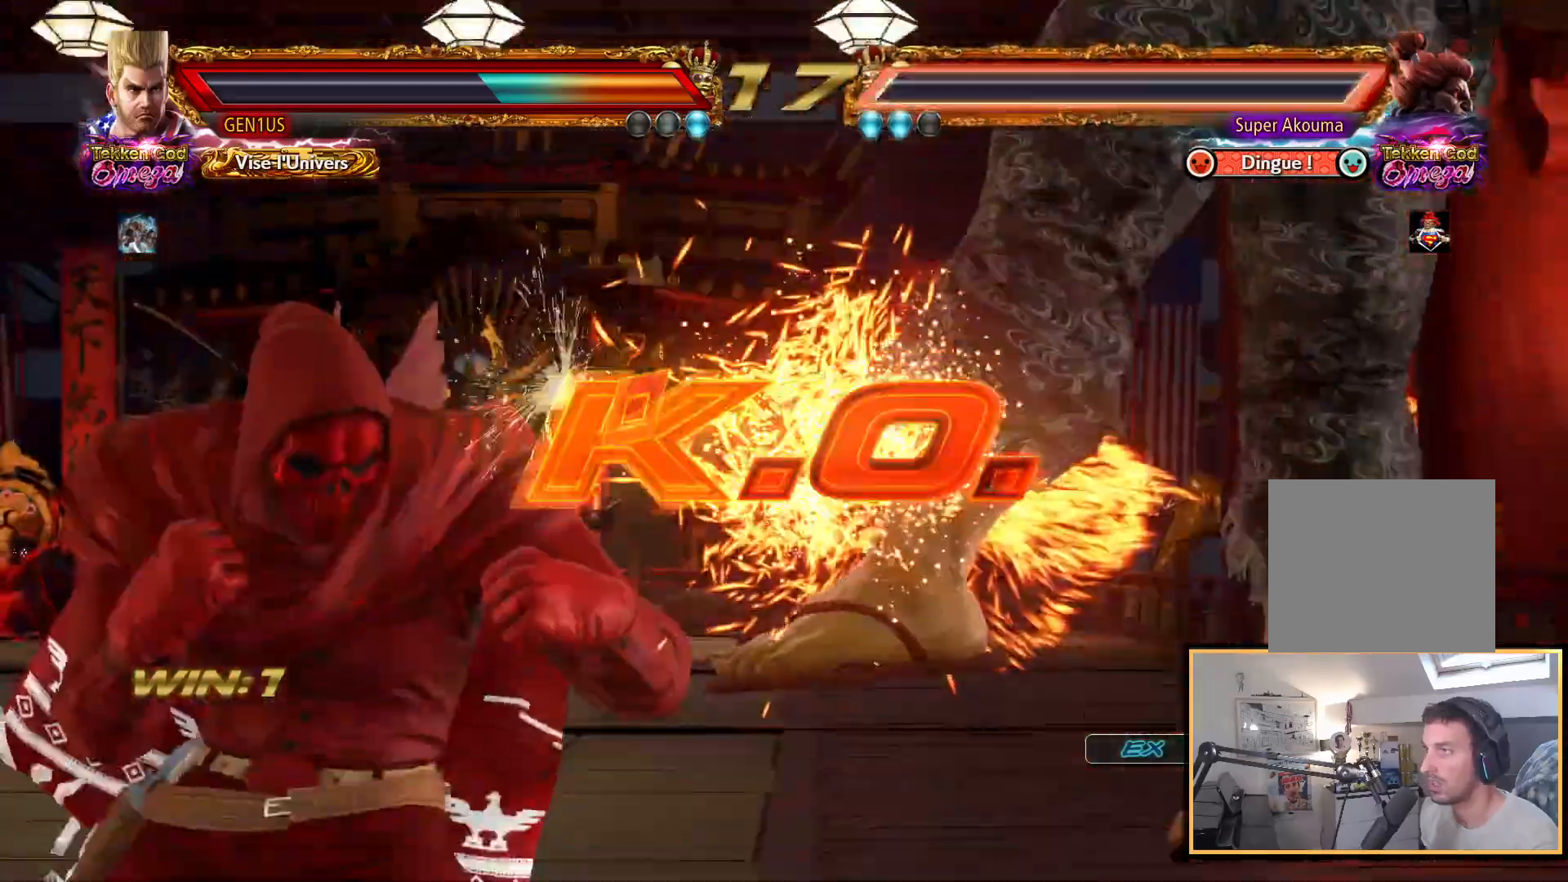
{"buttons": [], "left_stick": "center", "right_stick": "center", "events": [[17, "SQUARE", "down"], [117, "SQUARE", "up"]]}
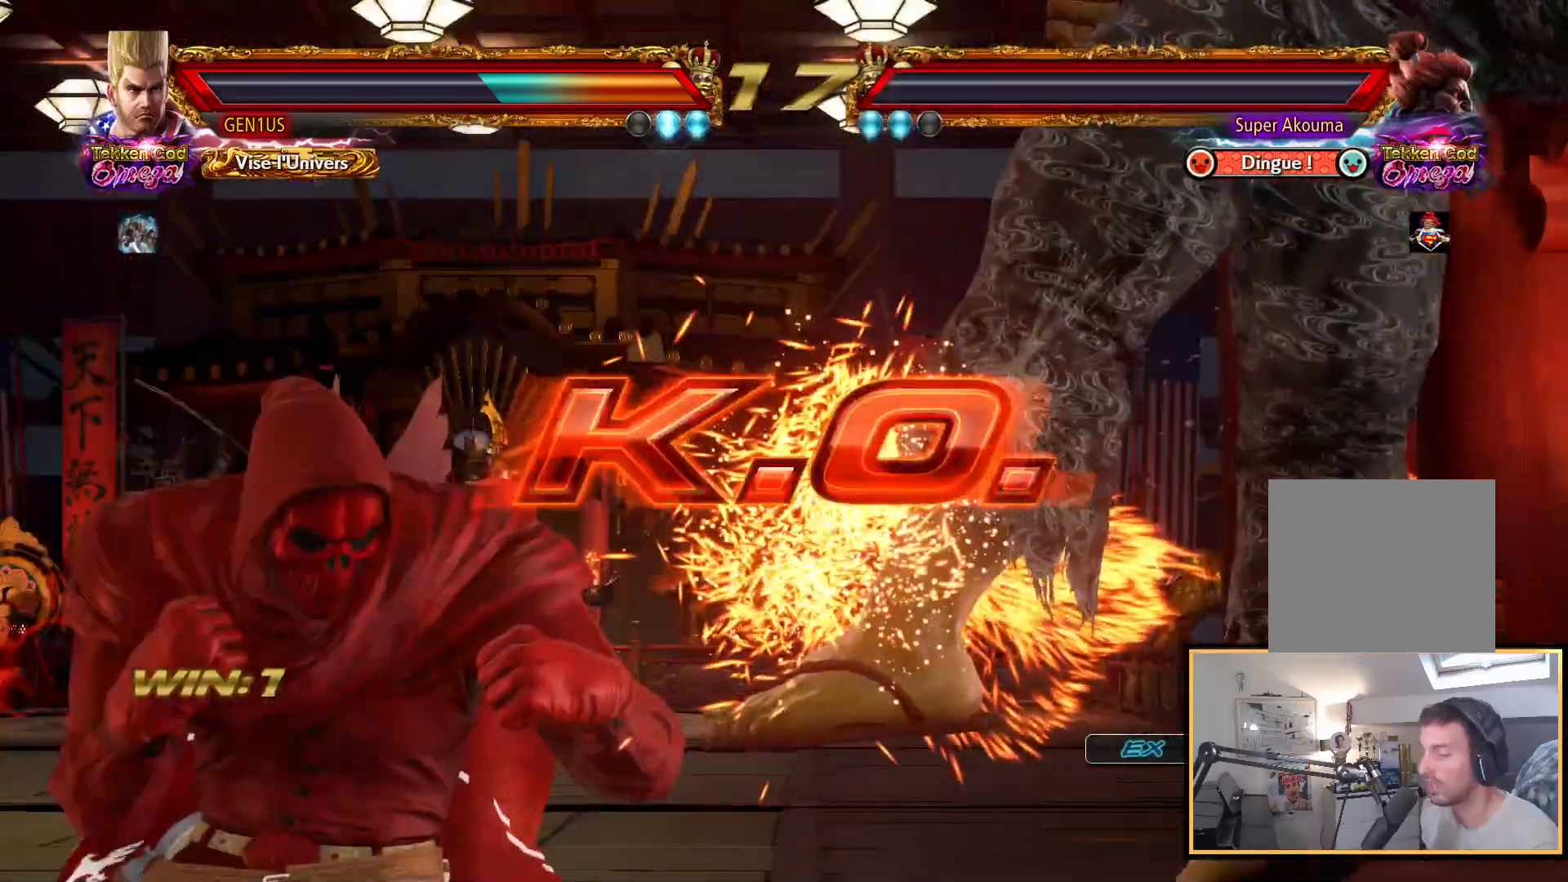
{"buttons": ["DPAD_RIGHT"], "left_stick": "center", "right_stick": "center", "events": [[150, "DPAD_RIGHT", "down"]]}
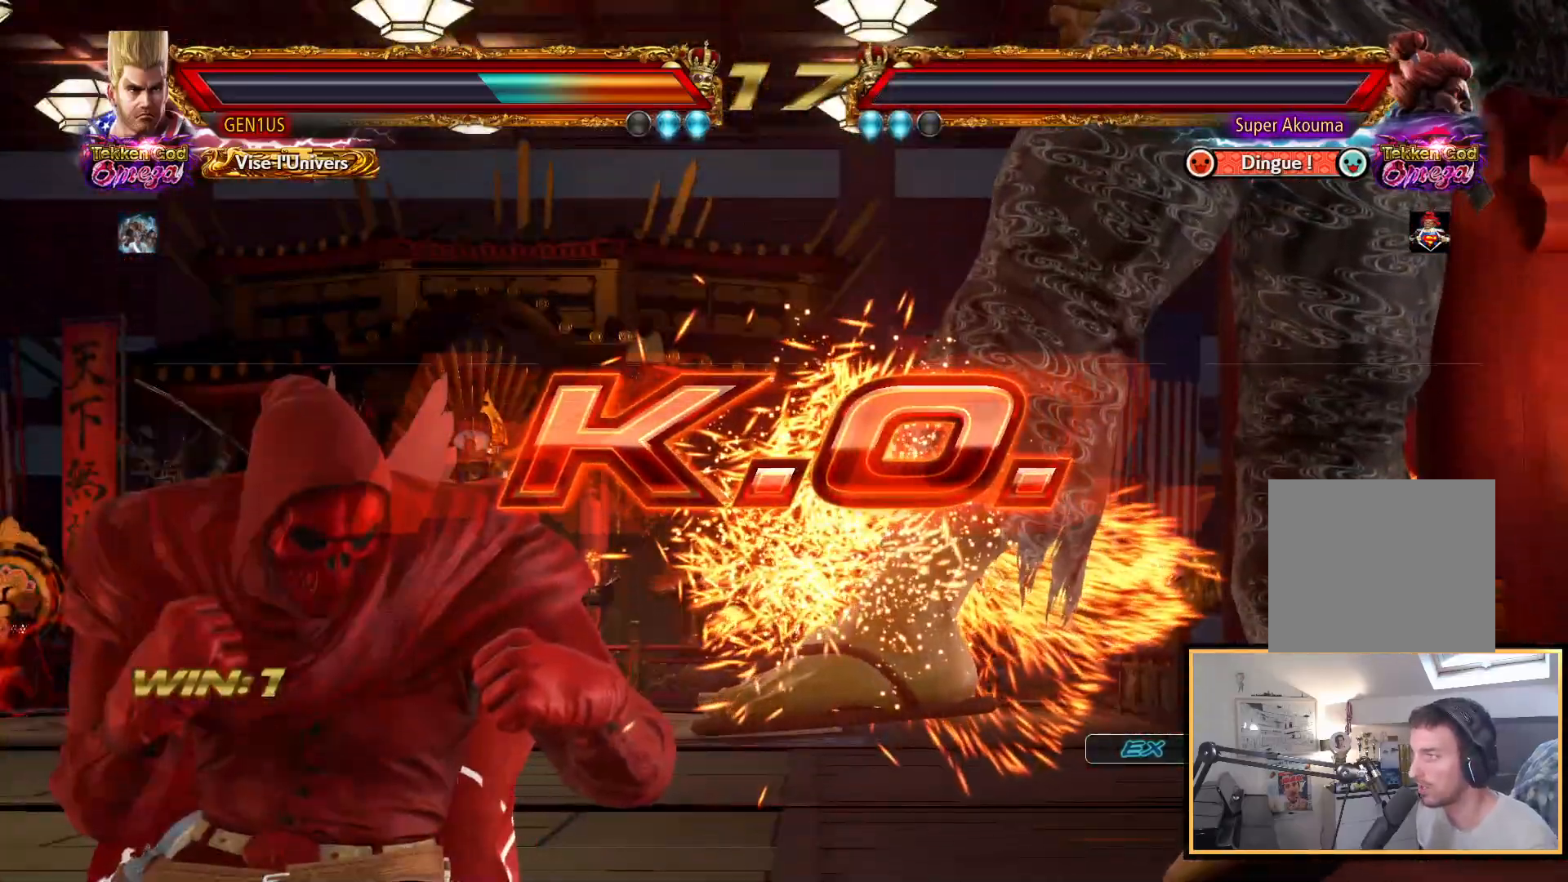
{"buttons": ["DPAD_LEFT"], "left_stick": "center", "right_stick": "center", "events": [[200, "DPAD_RIGHT", "up"], [300, "DPAD_LEFT", "down"]]}
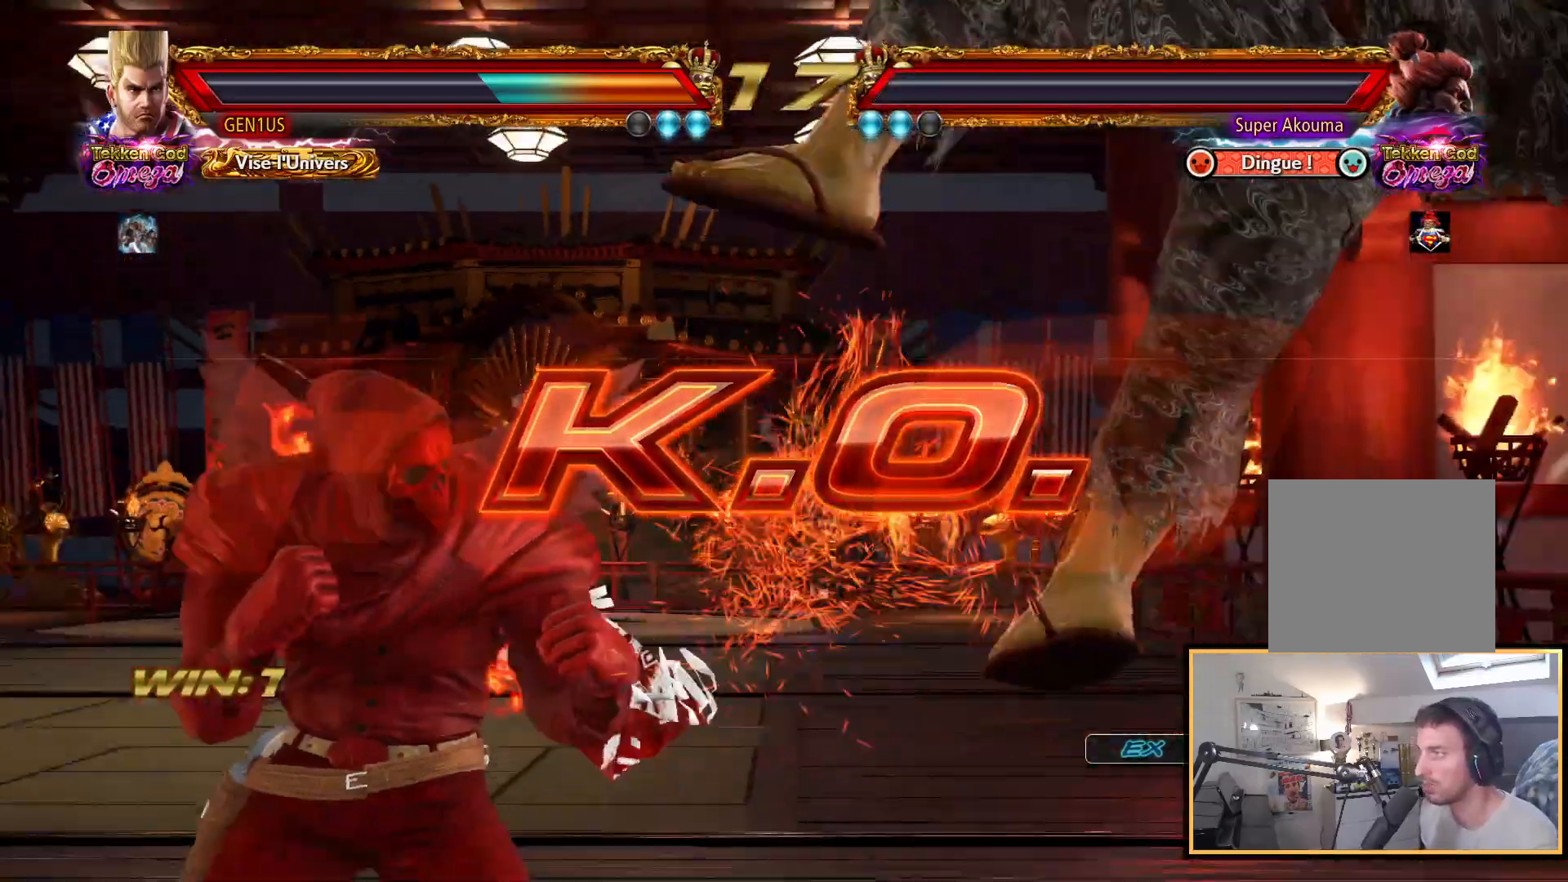
{"buttons": ["SQUARE", "DPAD_RIGHT"], "left_stick": "center", "right_stick": "center", "events": [[50, "SQUARE", "down"], [150, "SQUARE", "up"], [150, "TRIANGLE", "down"], [217, "DPAD_UP", "down"], [217, "TRIANGLE", "up"], [250, "DPAD_LEFT", "up"], [267, "DPAD_RIGHT", "down"], [267, "TRIANGLE", "down"], [350, "TRIANGLE", "up"], [367, "DPAD_UP", "up"], [417, "SQUARE", "down"]]}
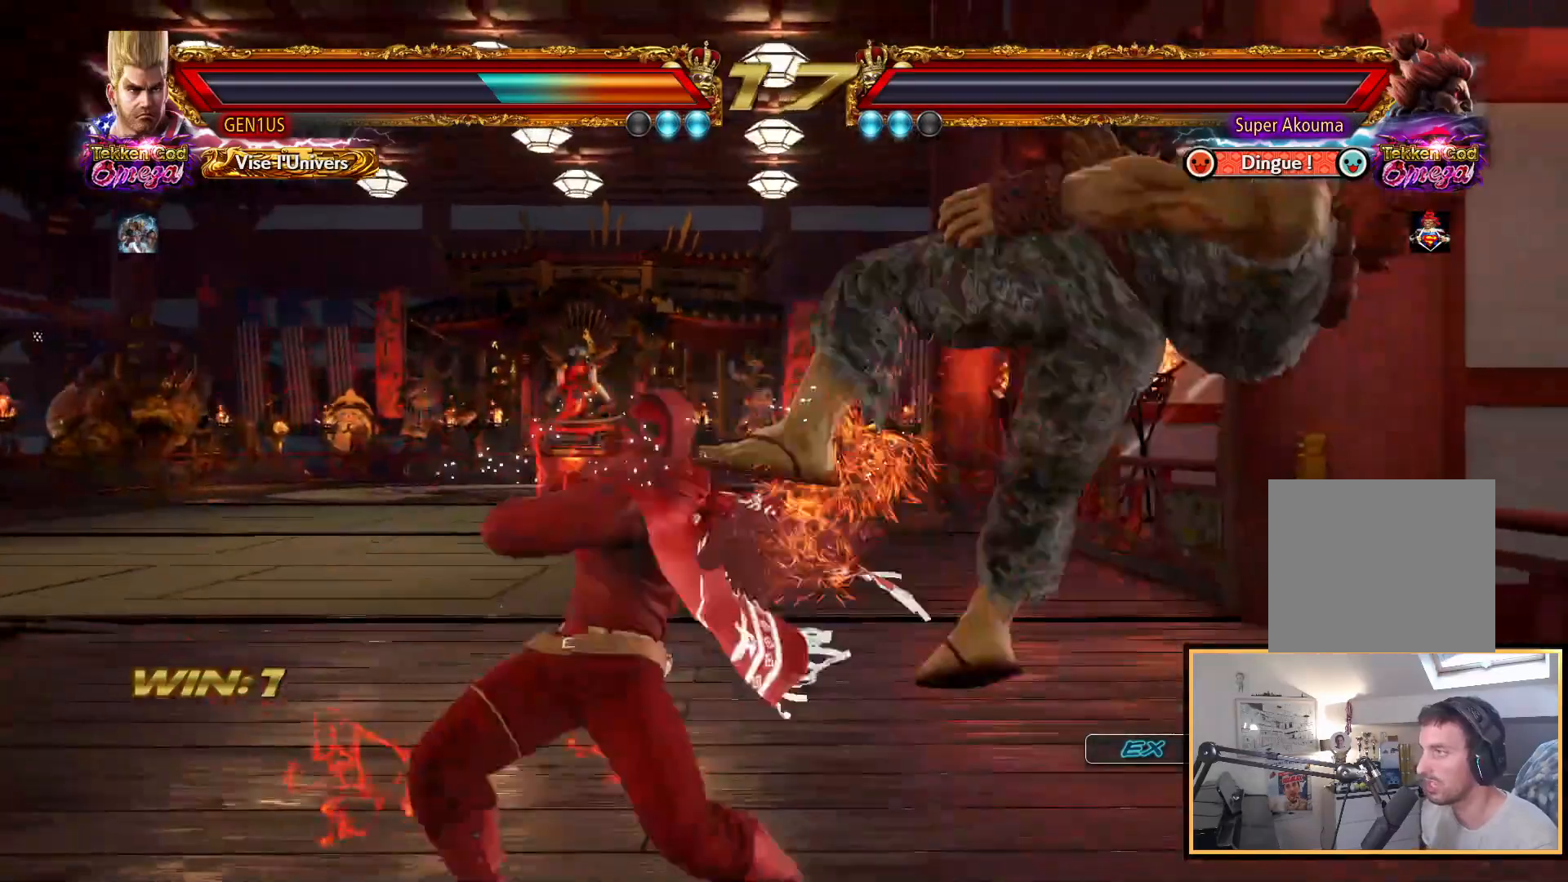
{"buttons": ["START"], "left_stick": "center", "right_stick": "center", "events": [[217, "DPAD_RIGHT", "up"], [250, "SQUARE", "up"], [417, "START", "down"]]}
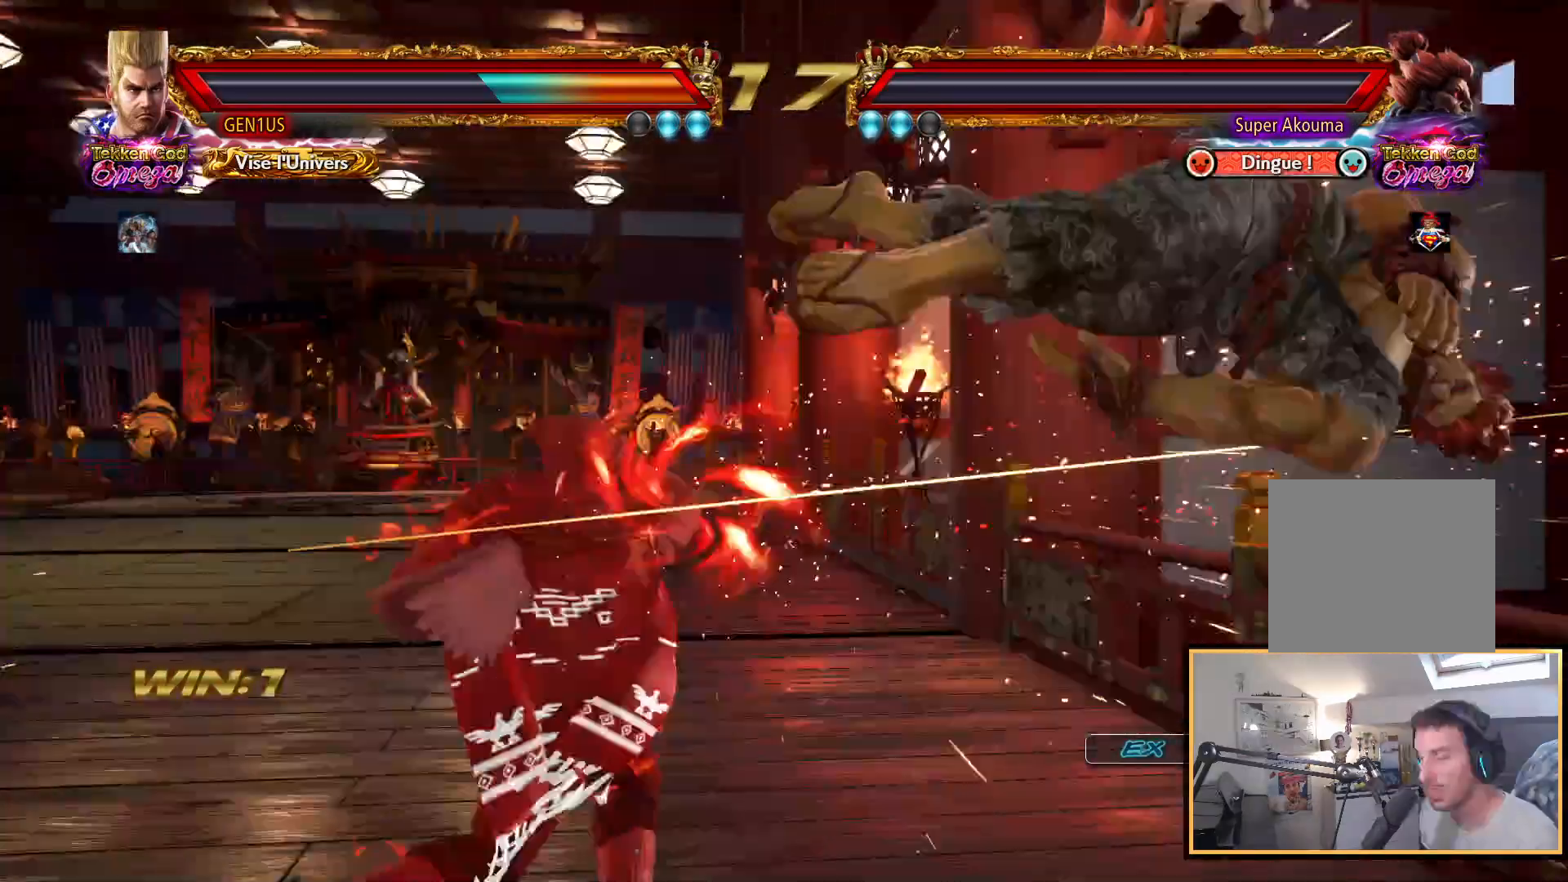
{"buttons": ["START"], "left_stick": "center", "right_stick": "center", "events": [[200, "START", "up"], [250, "START", "down"], [350, "START", "up"], [417, "START", "down"]]}
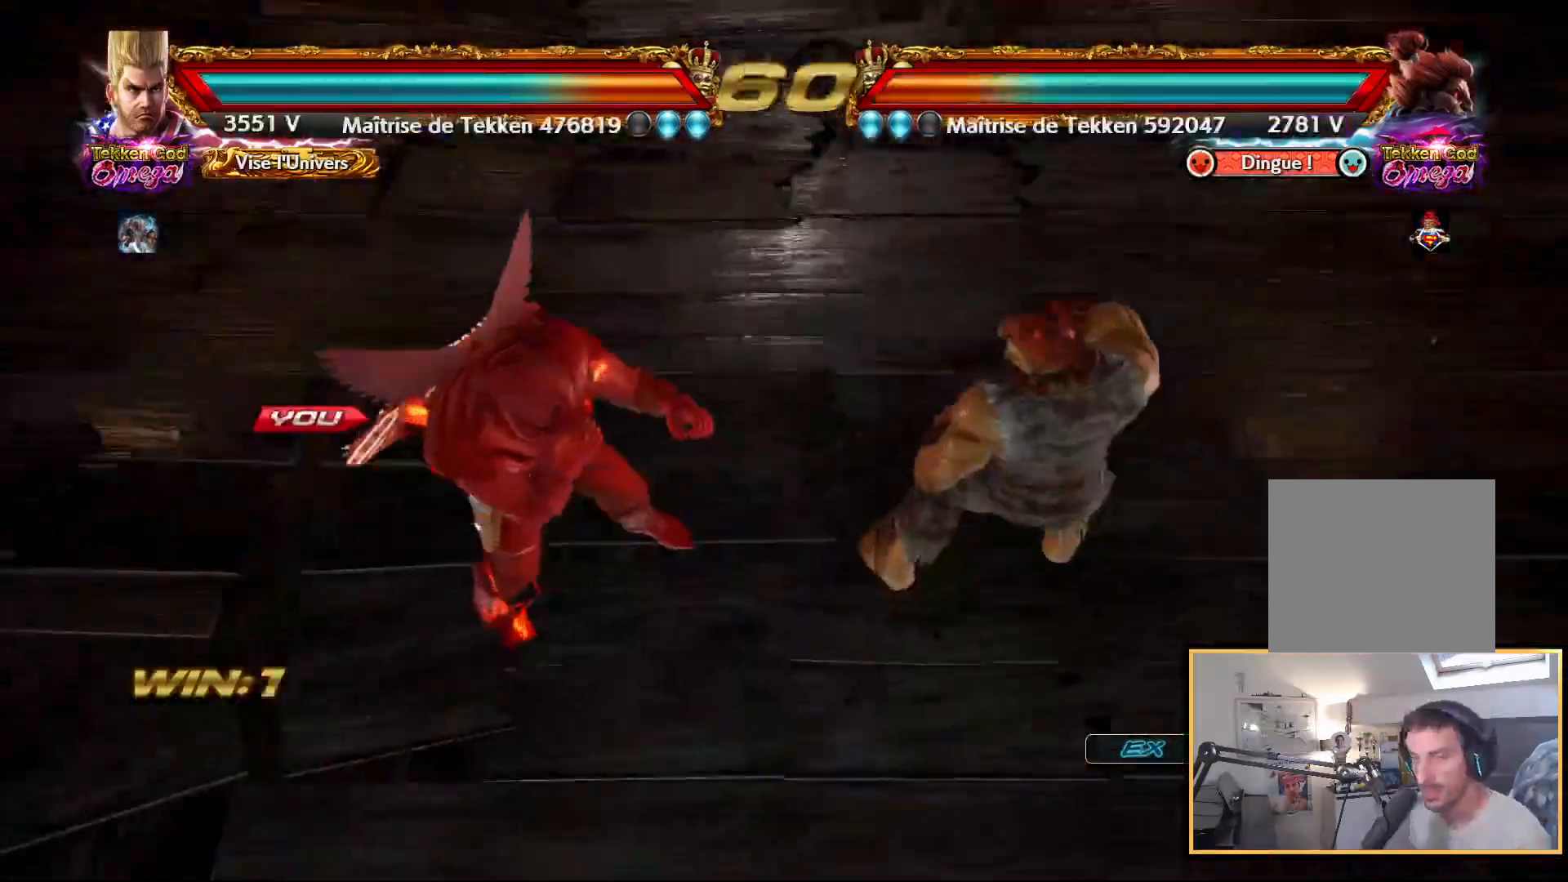
{"buttons": ["START"], "left_stick": "center", "right_stick": "center", "events": []}
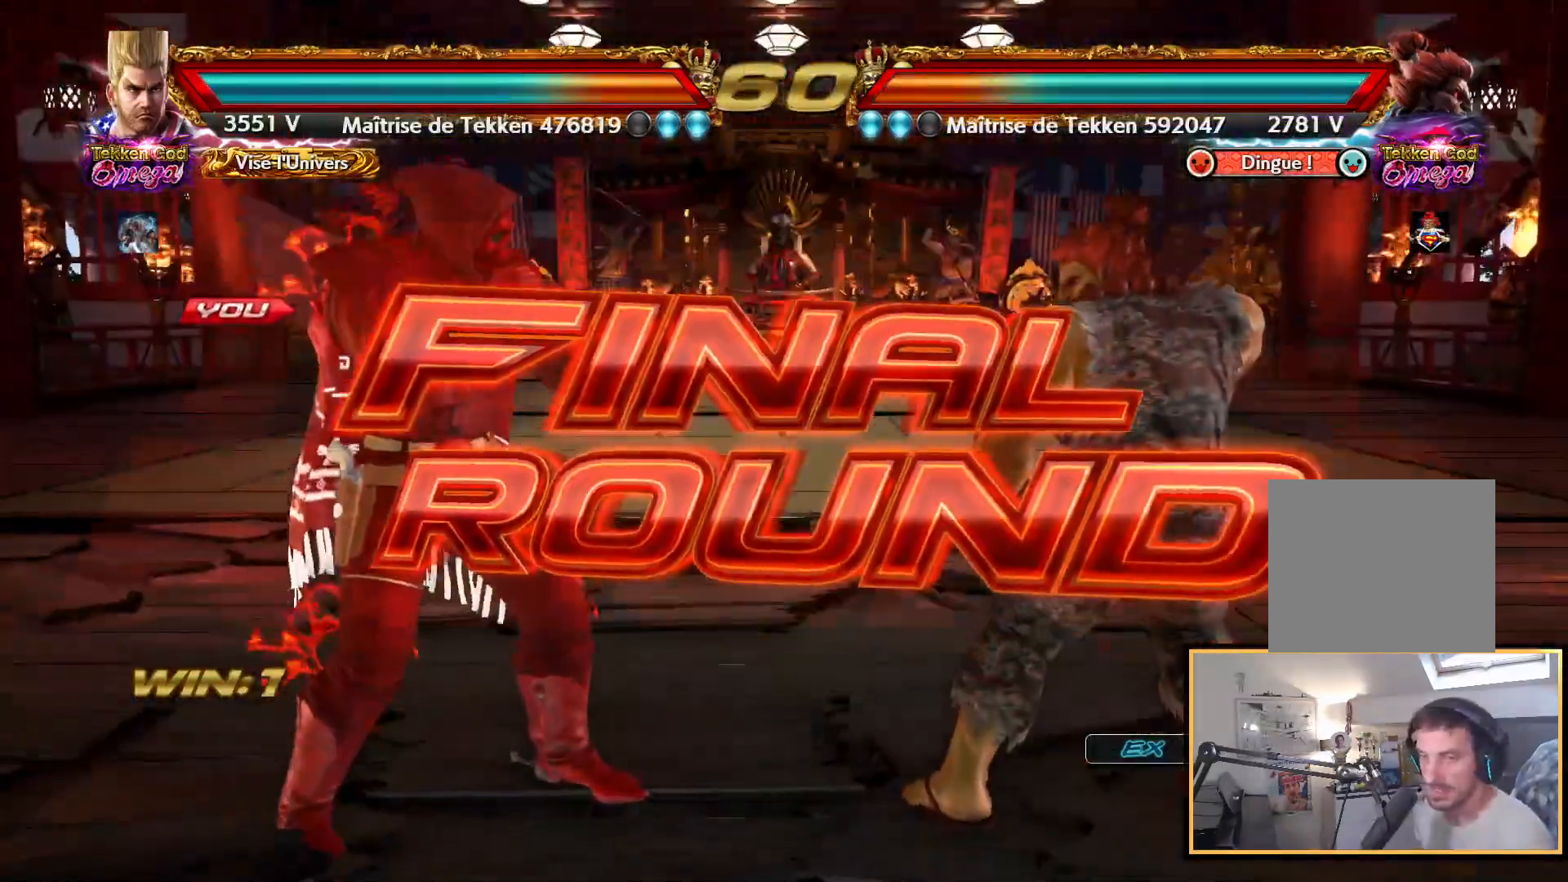
{"buttons": ["CIRCLE", "DPAD_UP"], "left_stick": "center", "right_stick": "center", "events": [[83, "START", "up"], [233, "CIRCLE", "down"], [250, "DPAD_UP", "down"]]}
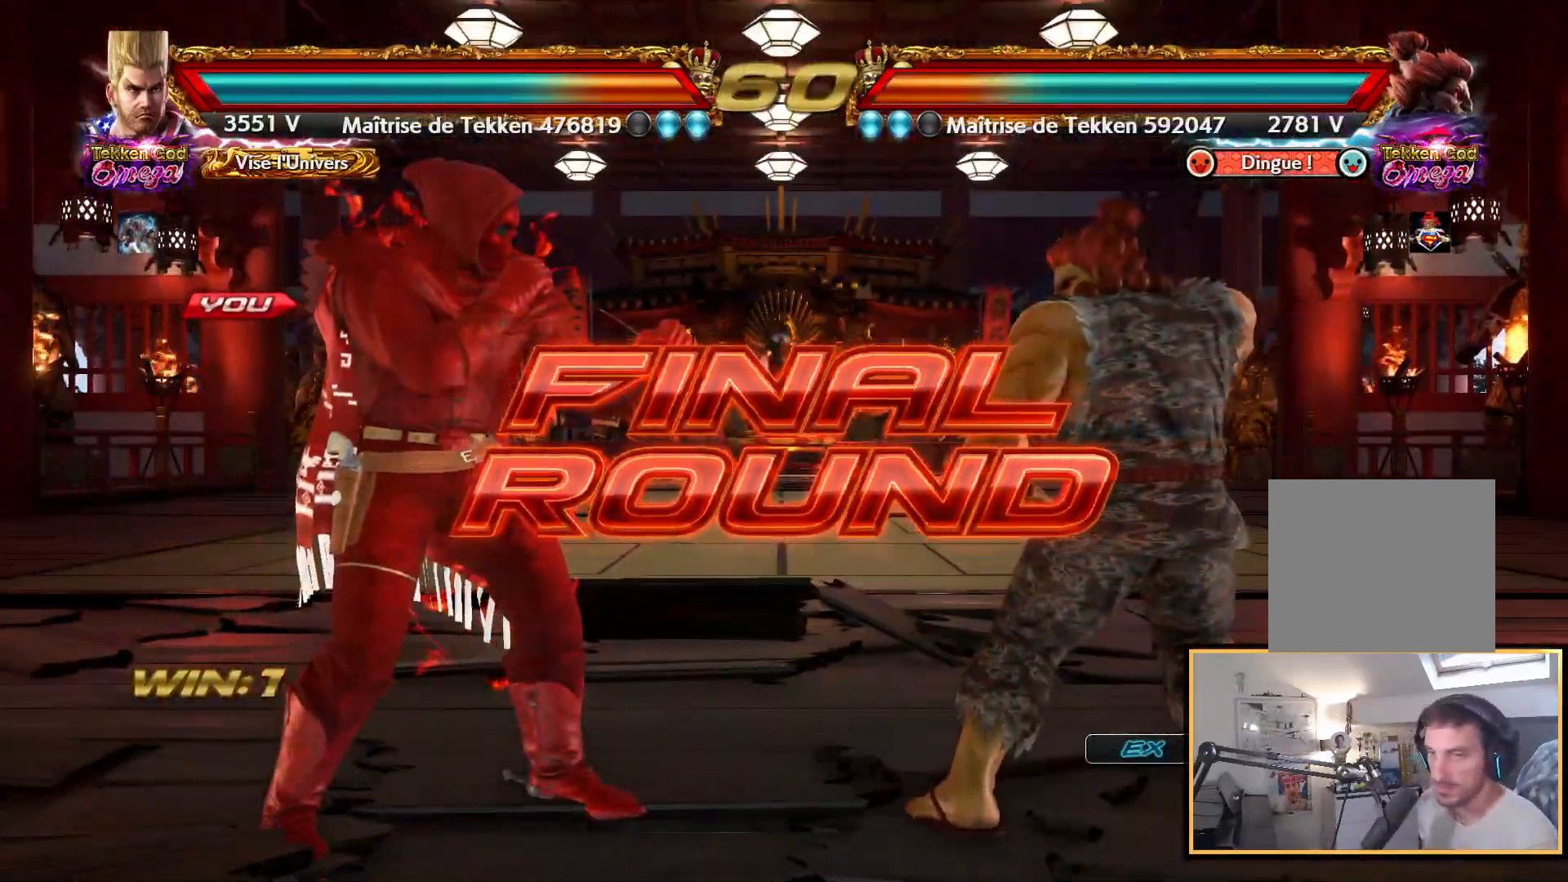
{"buttons": ["CIRCLE", "DPAD_RIGHT"], "left_stick": "center", "right_stick": "center", "events": [[17, "DPAD_UP", "up"], [283, "DPAD_LEFT", "down"], [300, "DPAD_DOWN", "down"], [300, "DPAD_LEFT", "up"], [317, "DPAD_RIGHT", "down"], [333, "DPAD_DOWN", "up"]]}
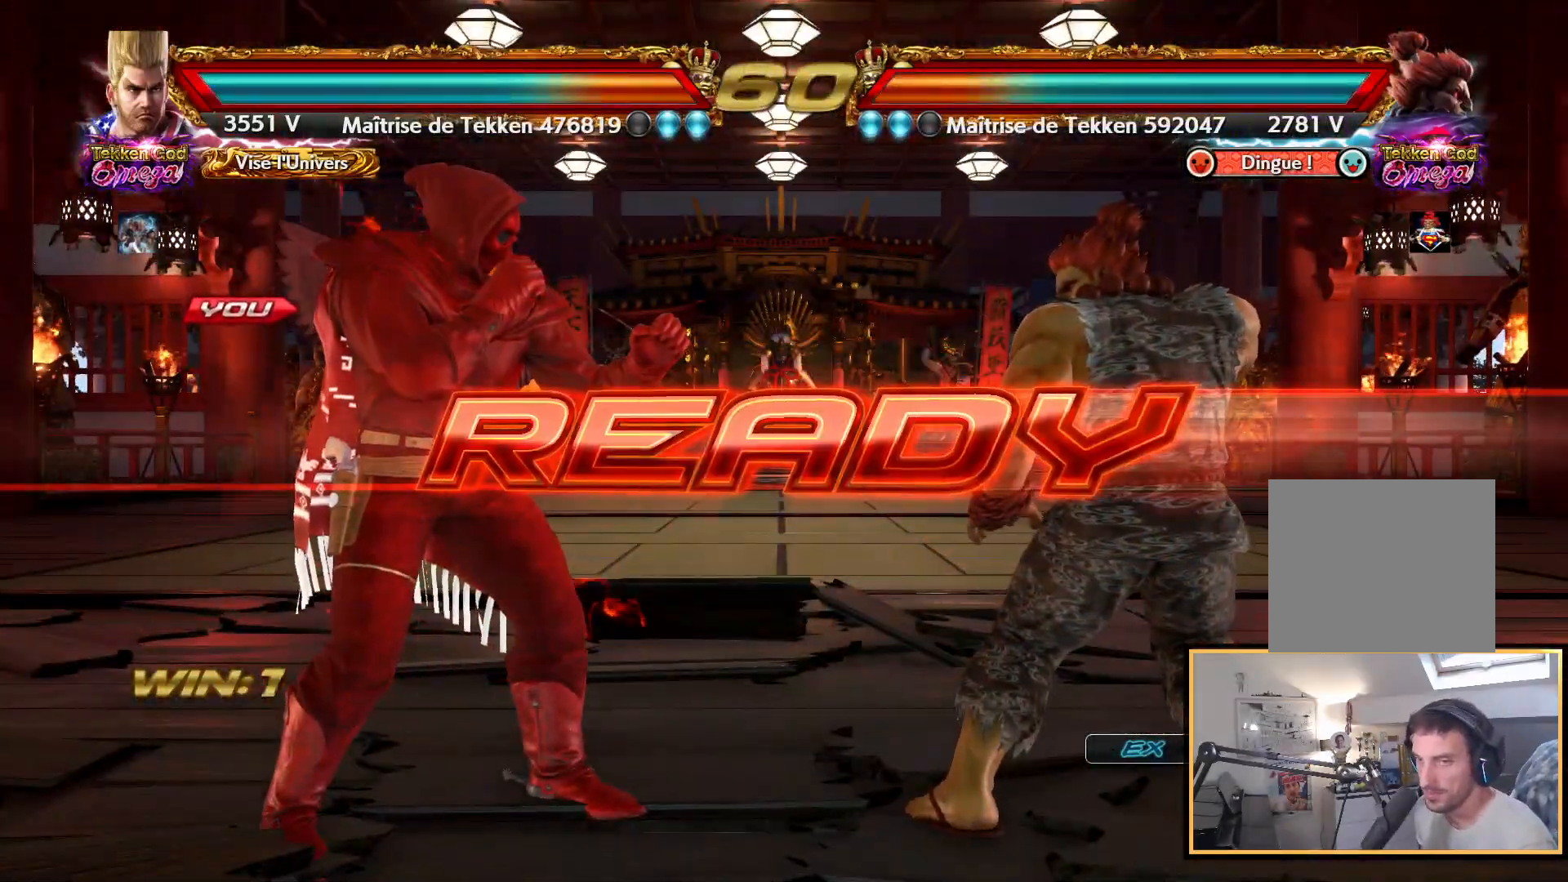
{"buttons": ["DPAD_UP", "DPAD_LEFT"], "left_stick": "center", "right_stick": "center"}
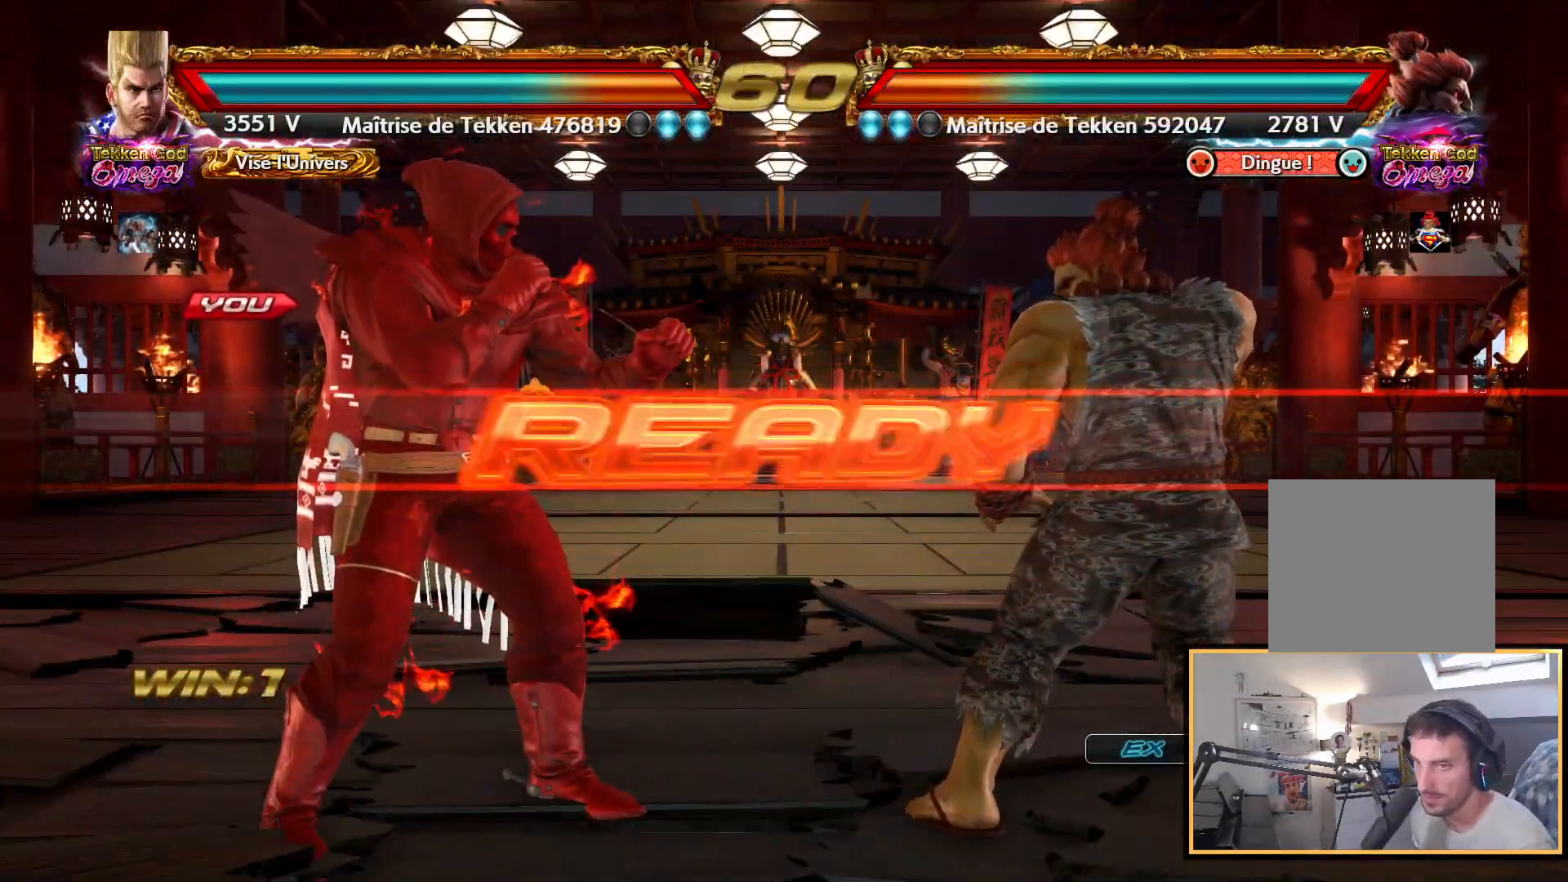
{"buttons": ["SQUARE"], "left_stick": "center", "right_stick": "center"}
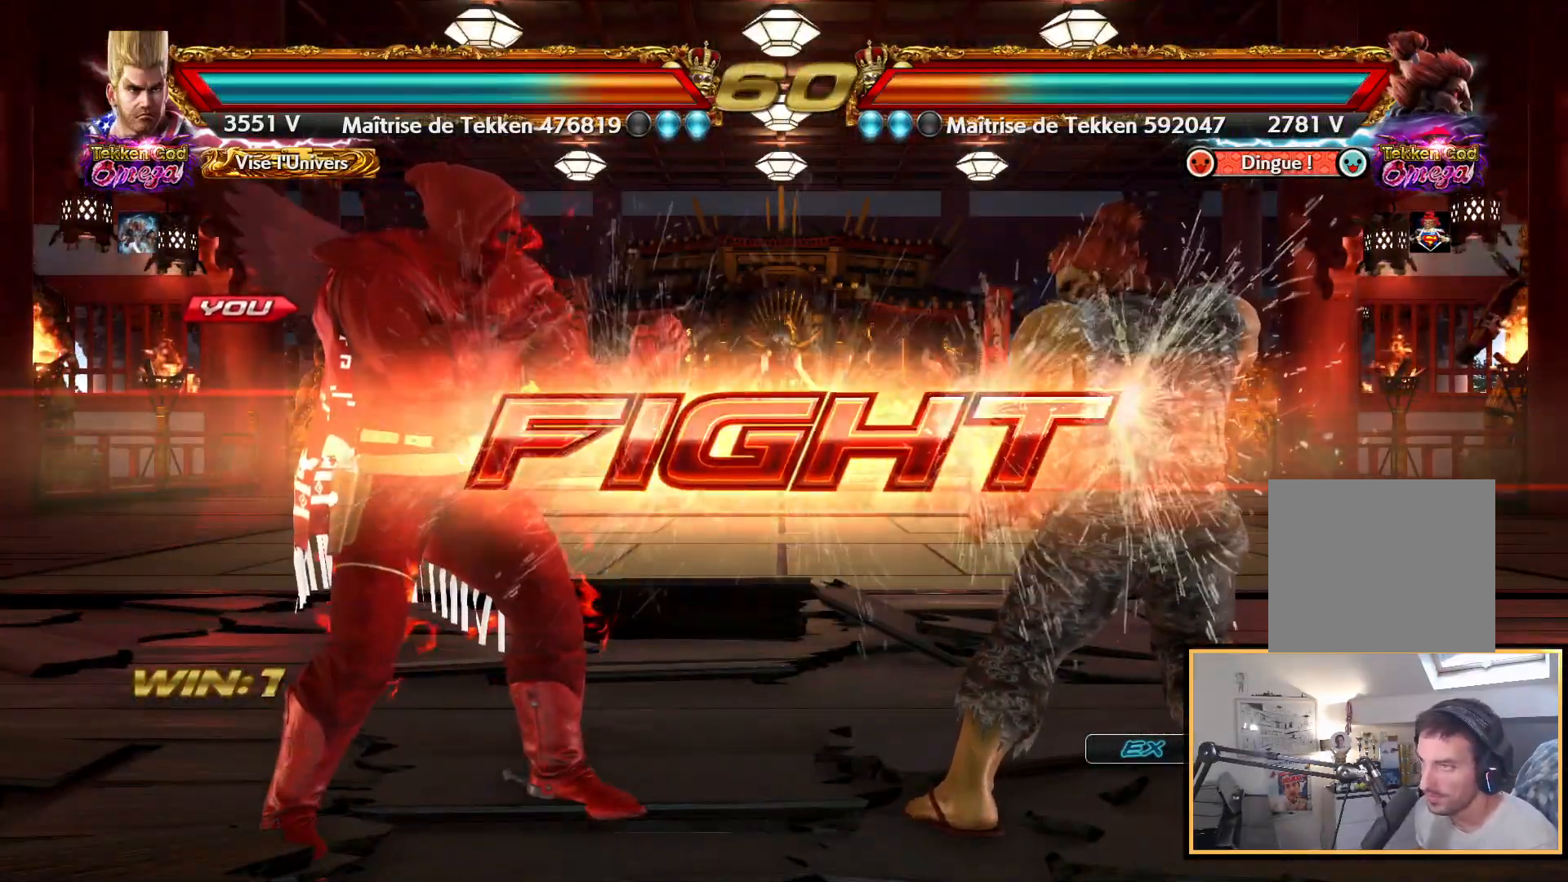
{"buttons": ["DPAD_LEFT"], "left_stick": "center", "right_stick": "center", "events": [[17, "SQUARE", "up"], [117, "DPAD_LEFT", "down"], [183, "DPAD_LEFT", "up"], [250, "DPAD_LEFT", "down"], [367, "DPAD_DOWN", "down"], [417, "DPAD_DOWN", "up"], [467, "DPAD_LEFT", "up"], [500, "DPAD_LEFT", "down"]]}
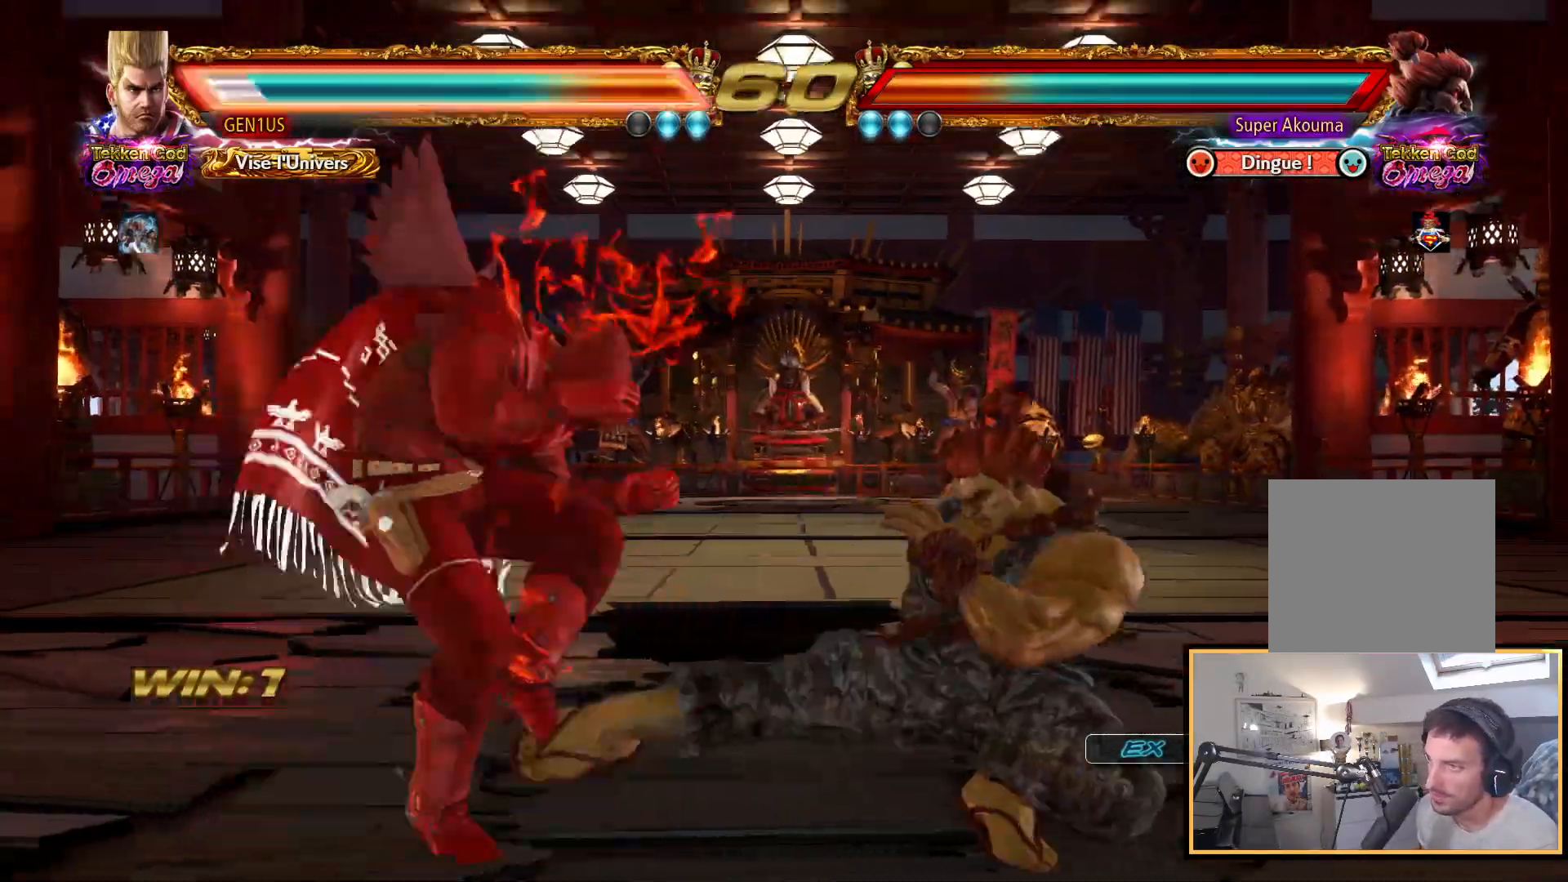
{"buttons": ["SQUARE", "DPAD_UP"], "left_stick": "center", "right_stick": "center"}
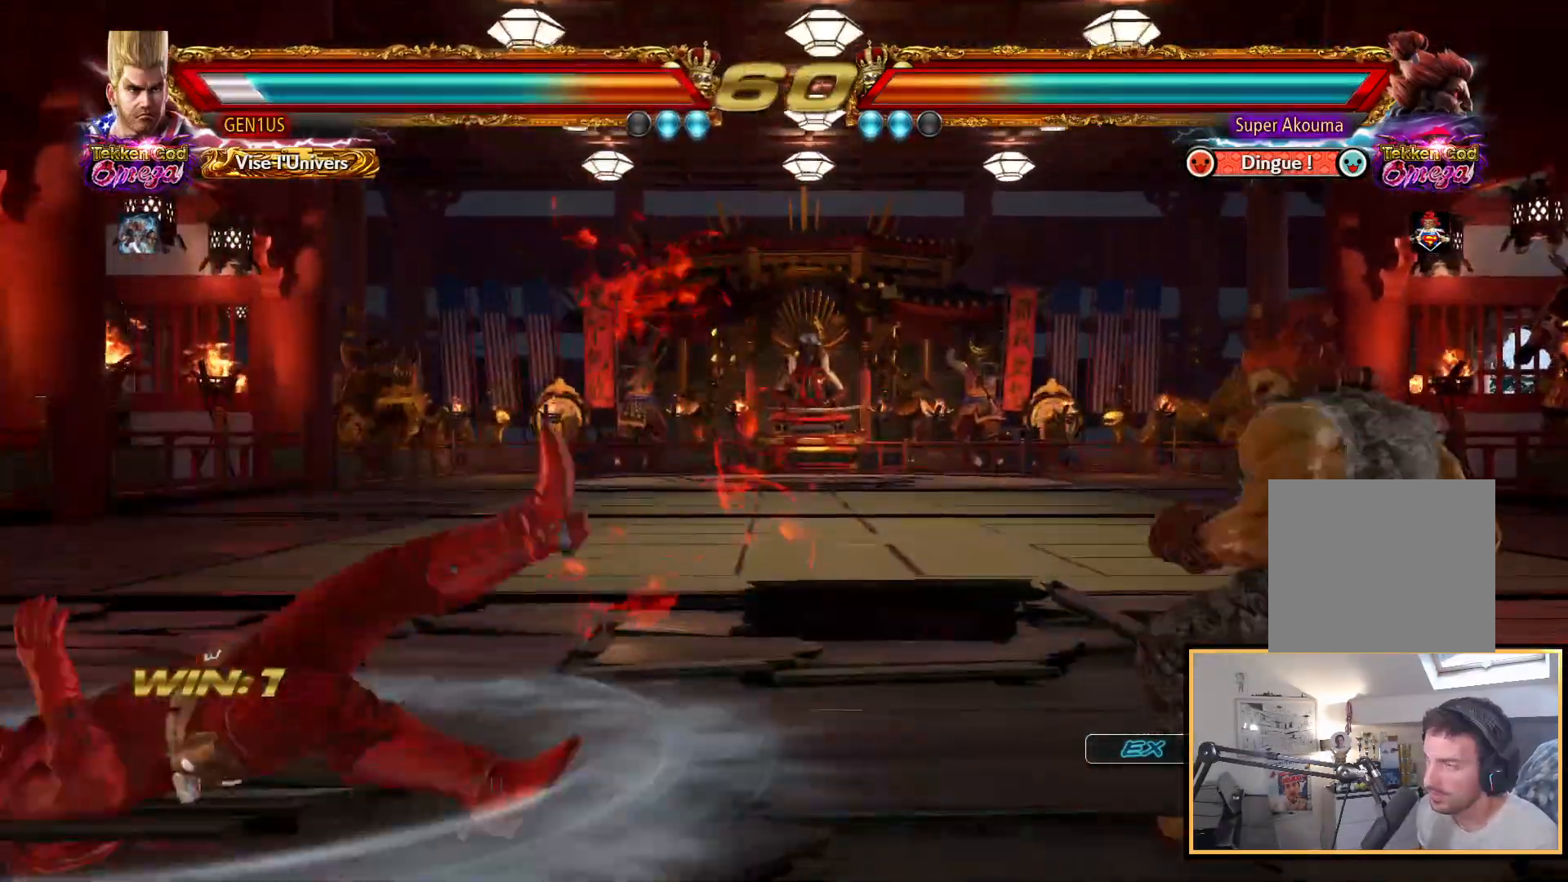
{"buttons": ["DPAD_UP"], "left_stick": "center", "right_stick": "center", "events": [[50, "SQUARE", "up"], [383, "DPAD_UP", "up"], [467, "DPAD_UP", "down"]]}
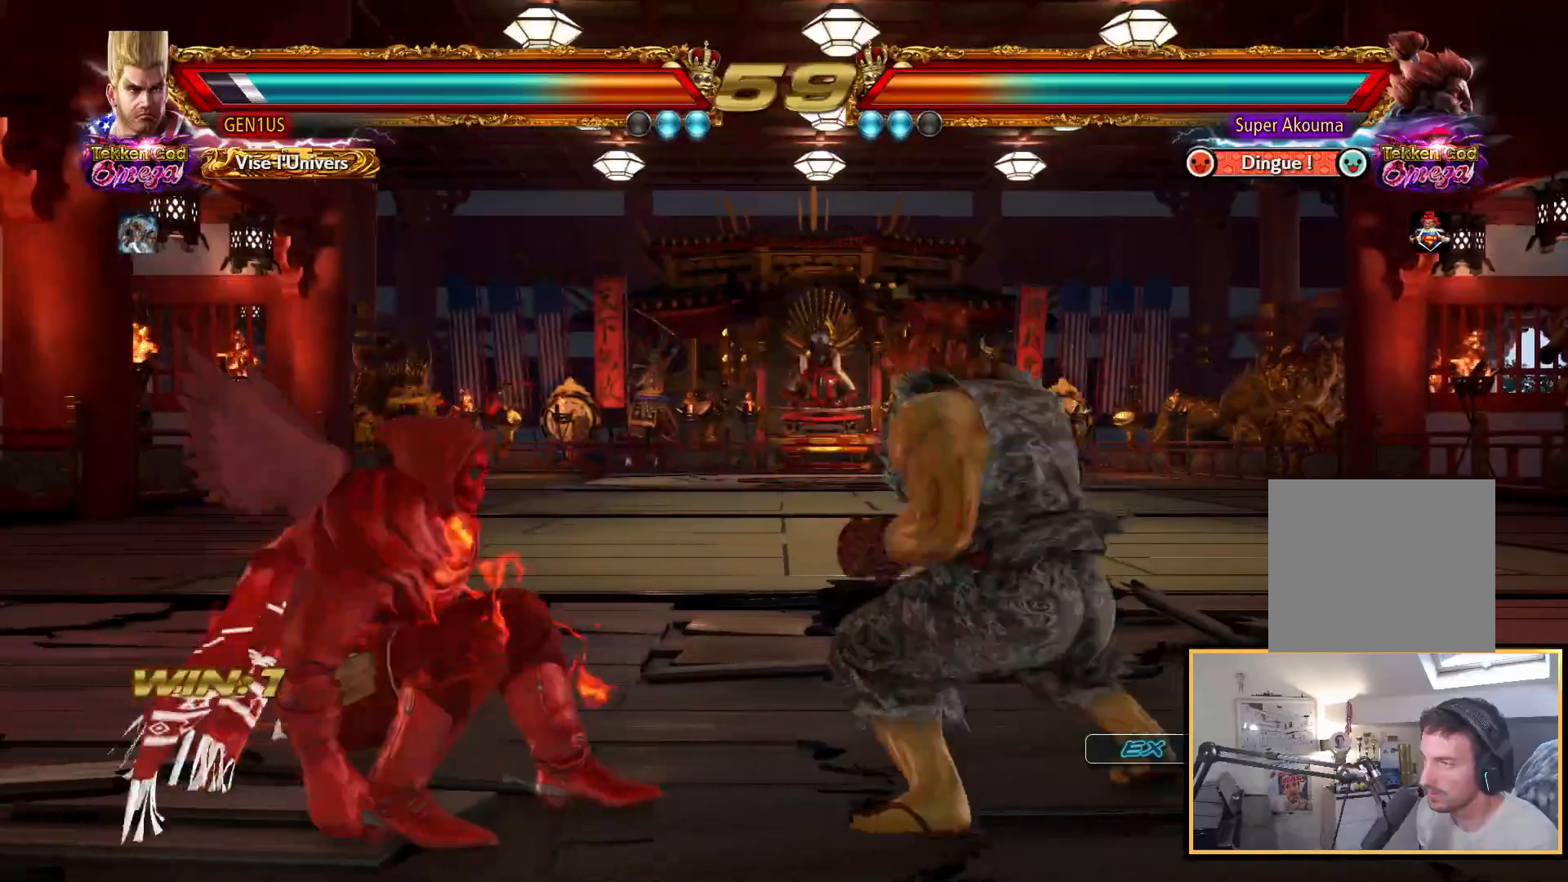
{"buttons": ["DPAD_LEFT"], "left_stick": "center", "right_stick": "center", "events": [[50, "DPAD_UP", "up"], [250, "DPAD_LEFT", "down"], [333, "DPAD_LEFT", "up"], [383, "DPAD_LEFT", "down"]]}
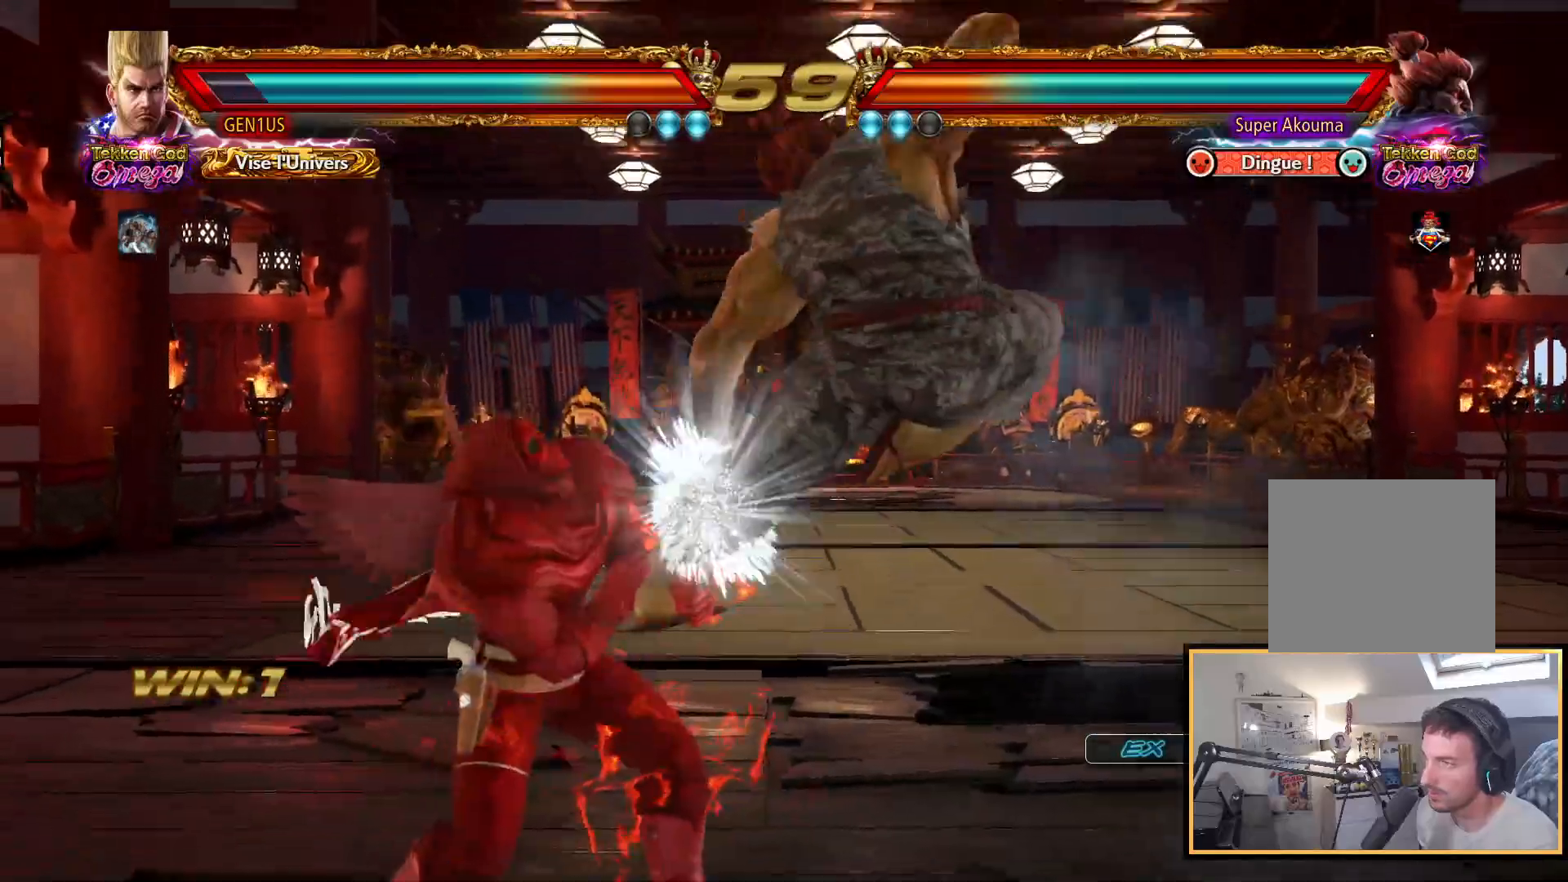
{"buttons": [], "left_stick": "center", "right_stick": "center", "events": [[33, "DPAD_LEFT", "up"], [67, "SQUARE", "down"], [150, "SQUARE", "up"], [250, "DPAD_UP", "down"], [350, "DPAD_UP", "up"]]}
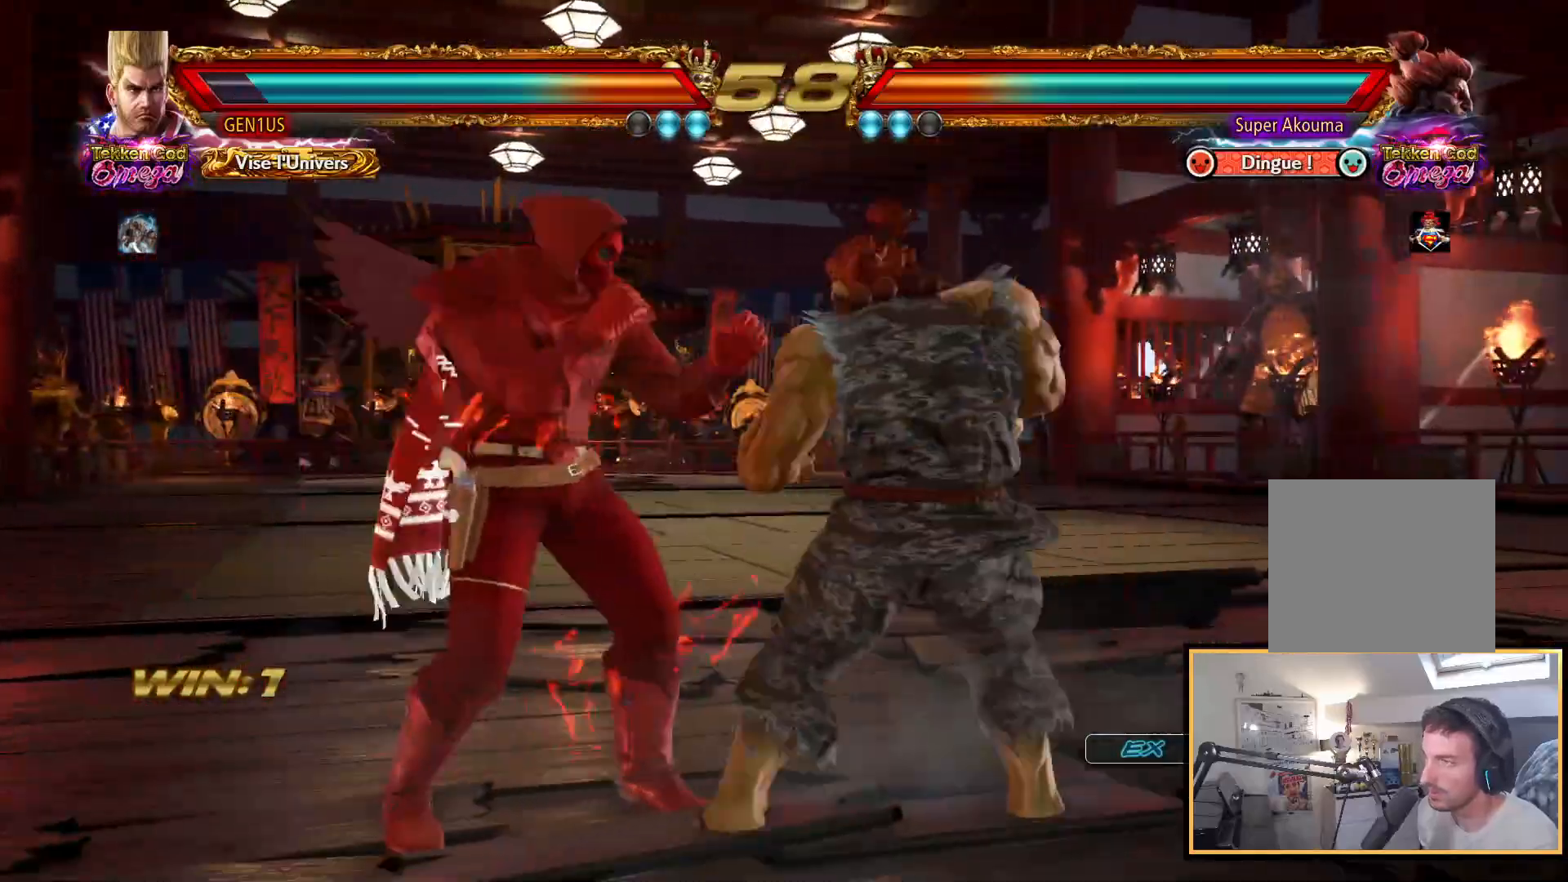
{"buttons": [], "left_stick": "center", "right_stick": "center", "events": [[50, "DPAD_LEFT", "down"], [150, "DPAD_LEFT", "up"], [183, "DPAD_LEFT", "down"], [467, "DPAD_LEFT", "up"]]}
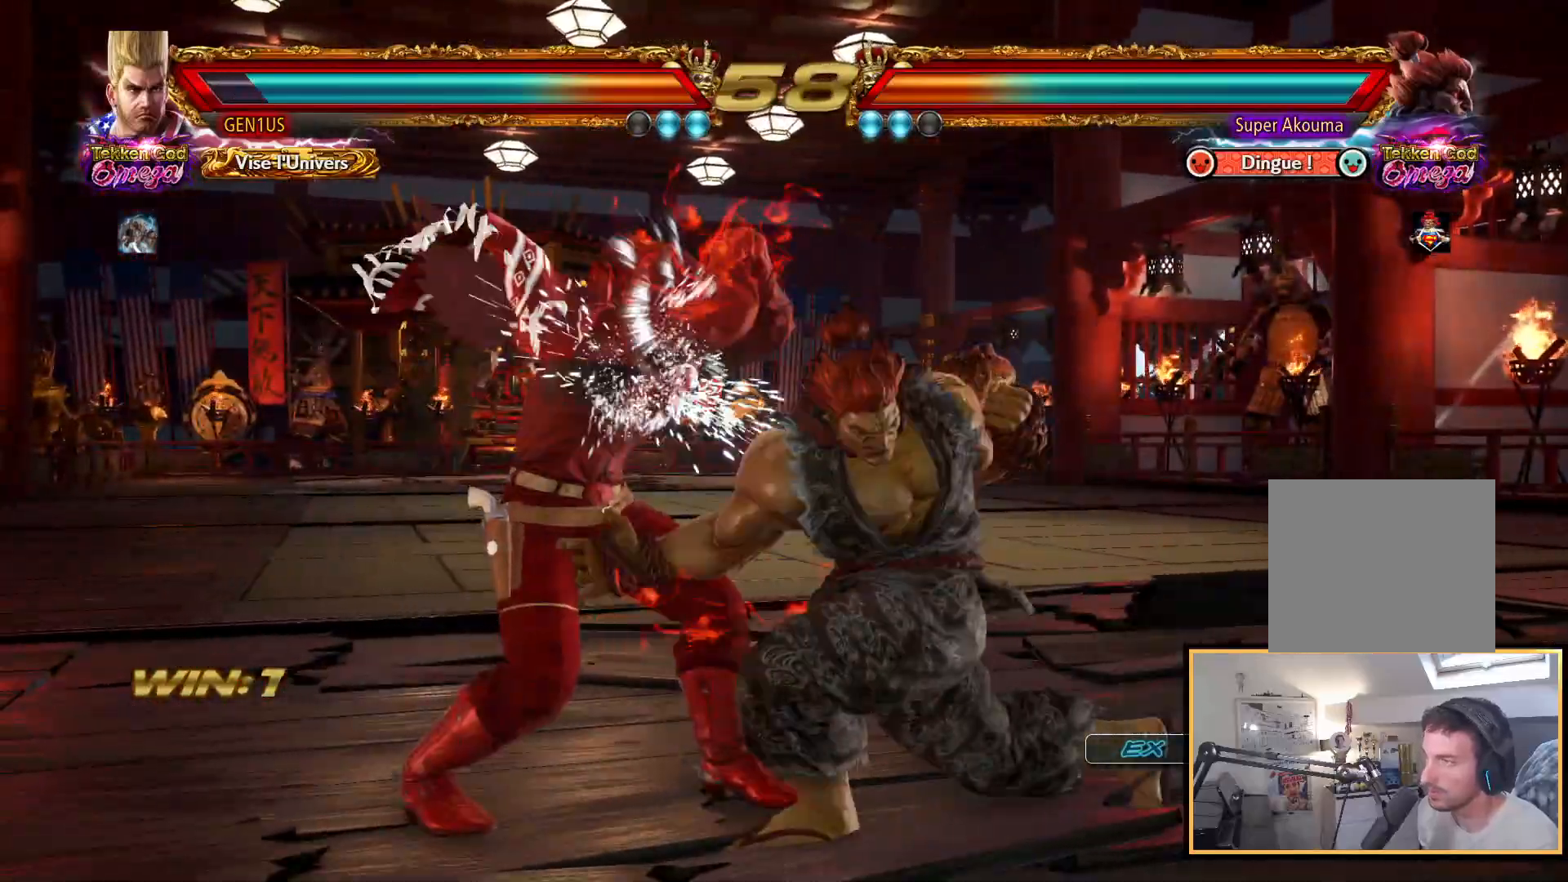
{"buttons": ["CIRCLE"], "left_stick": "center", "right_stick": "center", "events": [[100, "CIRCLE", "down"], [183, "CIRCLE", "up"], [233, "CIRCLE", "down"], [317, "CIRCLE", "up"], [350, "CIRCLE", "down"], [450, "CIRCLE", "up"], [467, "CIRCLE", "down"]]}